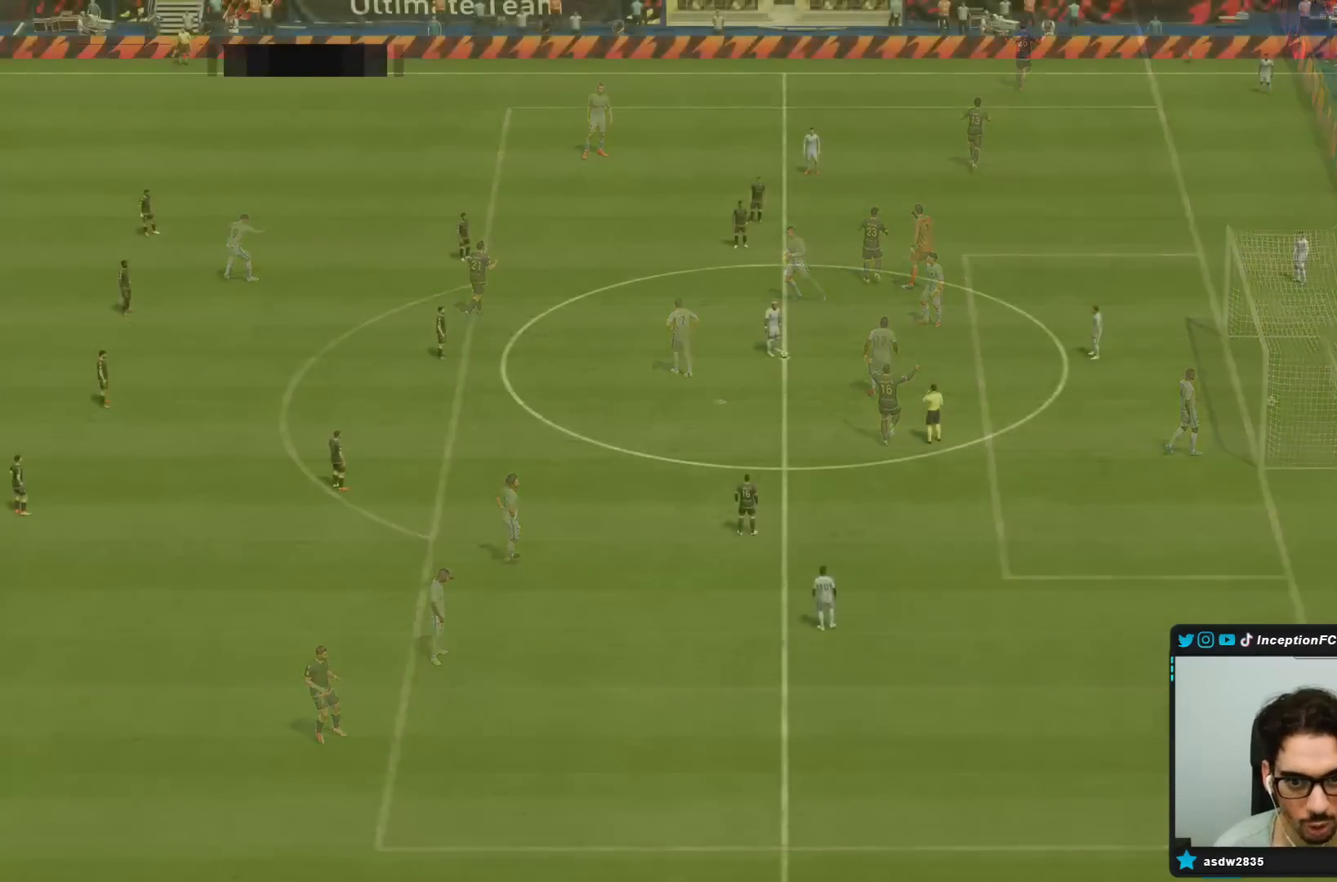
Gameplay with a controller (PlayStation layout); each line is a JSON object with the inputs held at the frame after it (dt_ms = milliseconds from this image to that frame). "events" lists button and stick changes between this image and that frame as [ms after this image, input, new state], when the widget could be followed in between. Not read: L3 R3.
{"dt_ms": 500, "buttons": [], "left_stick": "center", "right_stick": "down", "events": [[83, "L1", "up"], [83, "R1", "up"], [367, "right_stick", "down"]]}
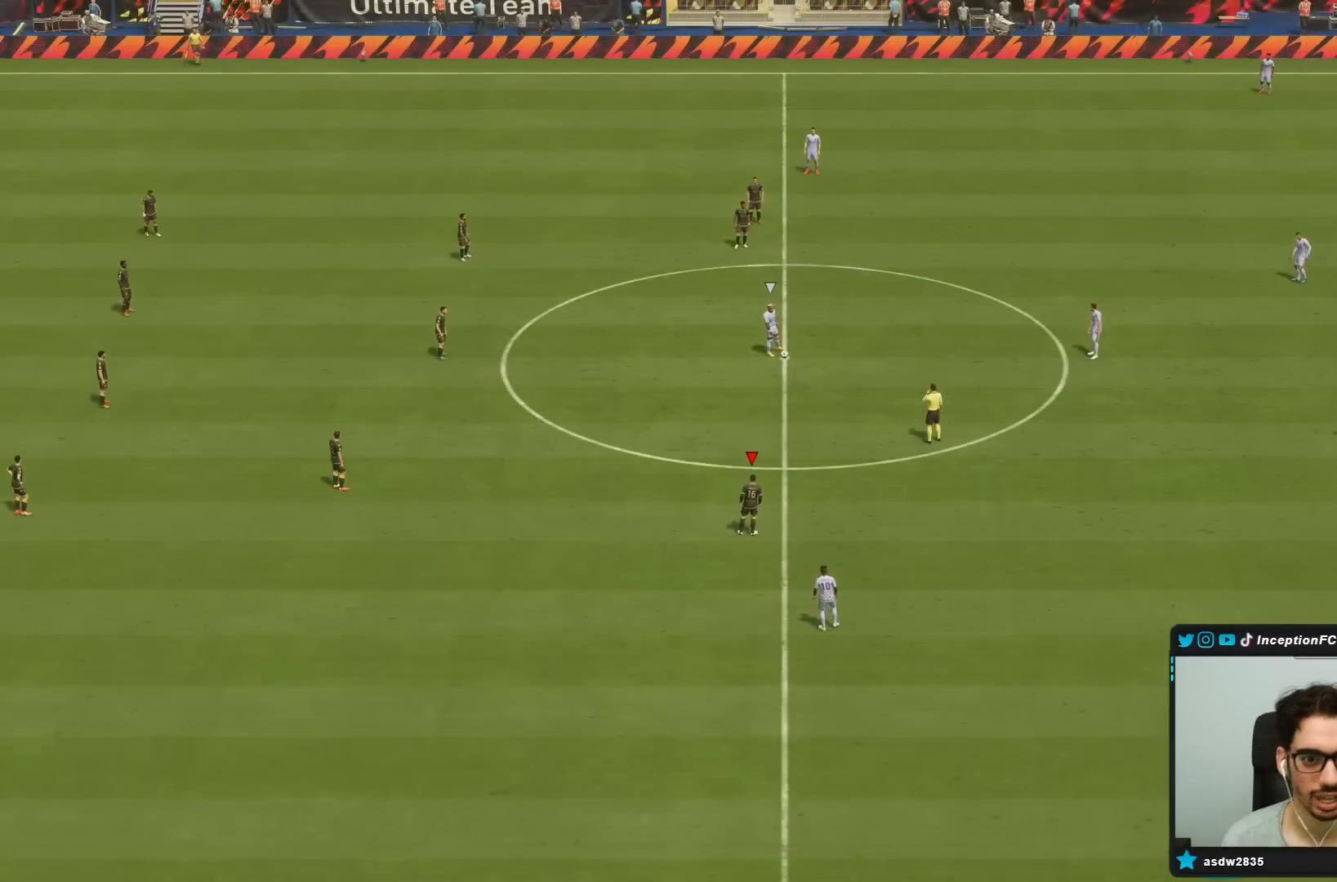
{"dt_ms": 500, "buttons": [], "left_stick": "center", "right_stick": "center", "events": [[17, "right_stick", "center"]]}
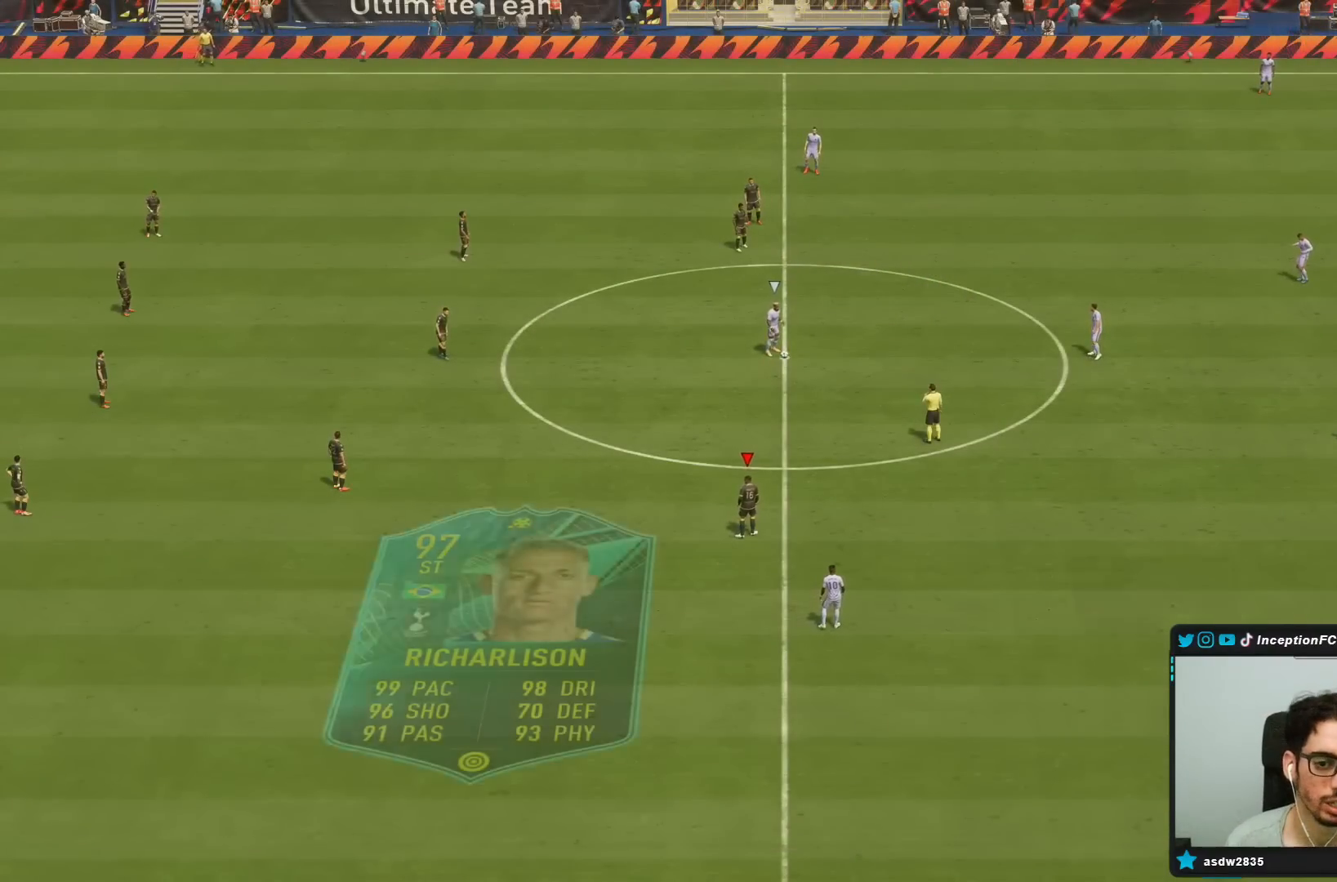
{"dt_ms": 500, "buttons": ["R2"], "left_stick": "down-right", "right_stick": "center", "events": [[133, "right_stick", "left"], [200, "left_stick", "down-right"], [283, "right_stick", "center"], [317, "R2", "down"]]}
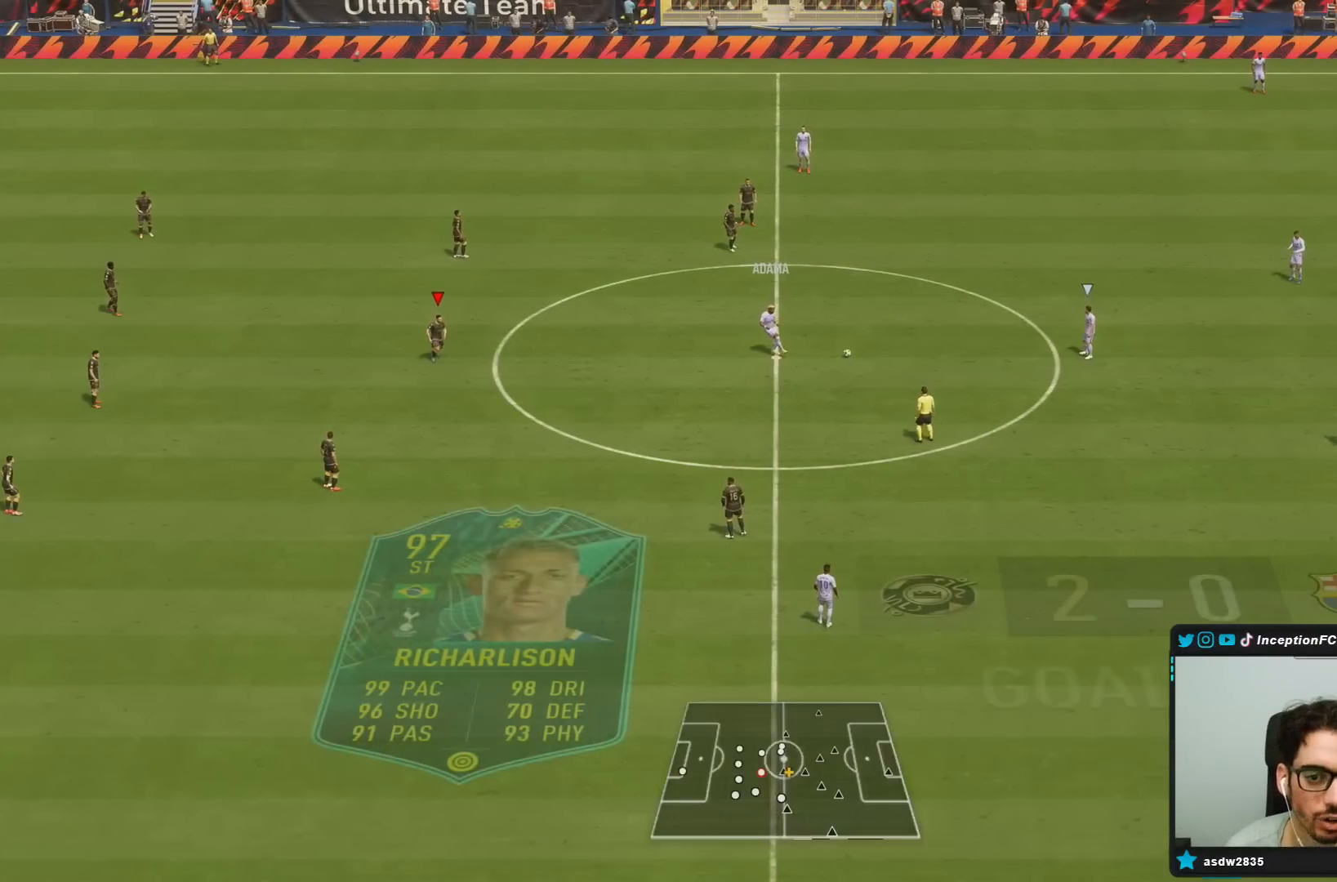
{"dt_ms": 500, "buttons": ["R2", "DPAD_DOWN"], "left_stick": "down-right", "right_stick": "center", "events": [[50, "R2", "up"], [150, "R2", "down"], [450, "DPAD_DOWN", "down"]]}
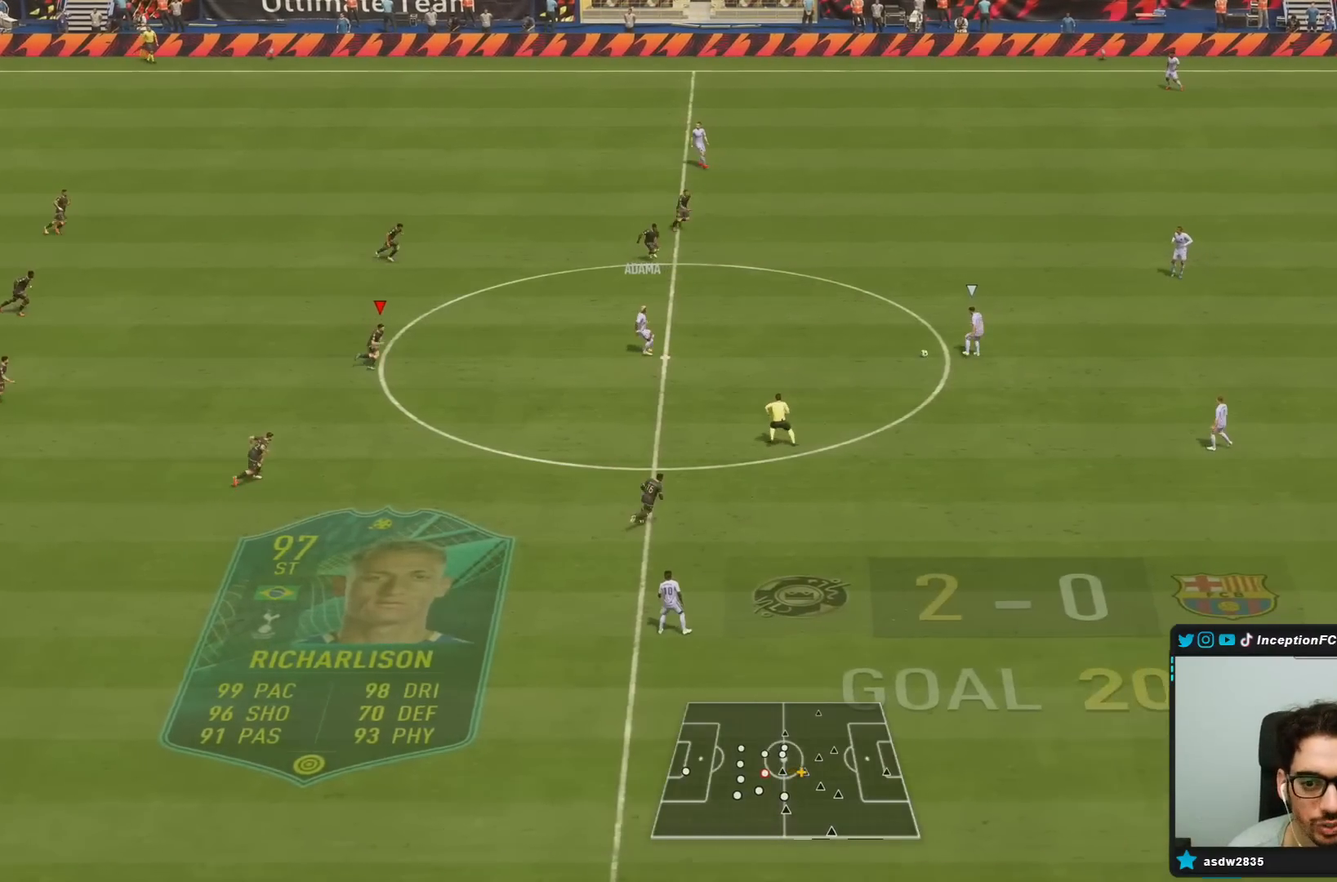
{"dt_ms": 500, "buttons": ["R2"], "left_stick": "down-right", "right_stick": "center", "events": [[83, "DPAD_DOWN", "up"], [150, "DPAD_DOWN", "down"], [283, "DPAD_DOWN", "up"], [317, "DPAD_DOWN", "down"], [450, "DPAD_DOWN", "up"]]}
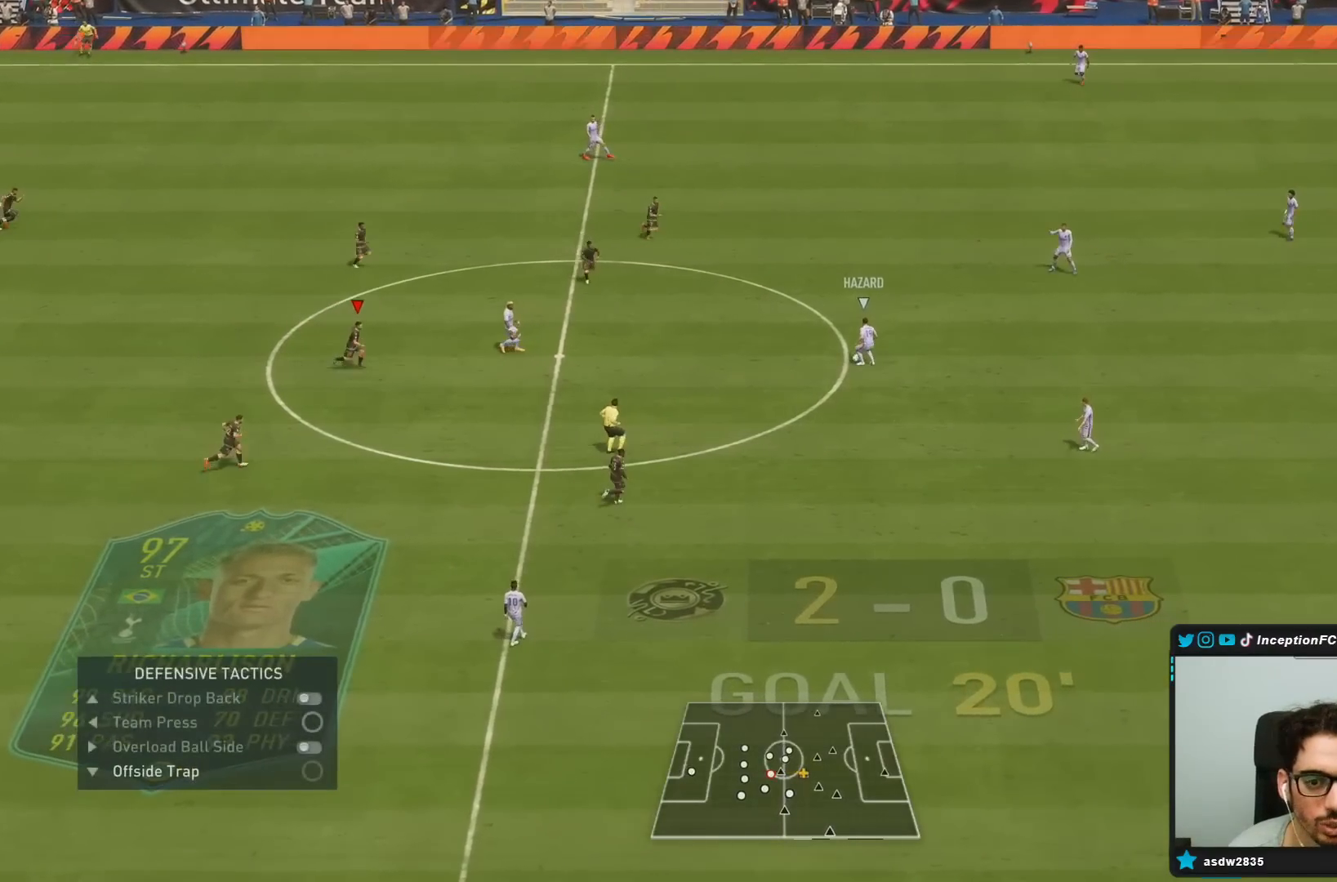
{"dt_ms": 500, "buttons": ["L2"], "left_stick": "down-right", "right_stick": "center", "events": [[217, "right_stick", "right"], [367, "right_stick", "center"], [383, "R1", "down"], [383, "R2", "up"], [417, "L2", "down"], [500, "R1", "up"]]}
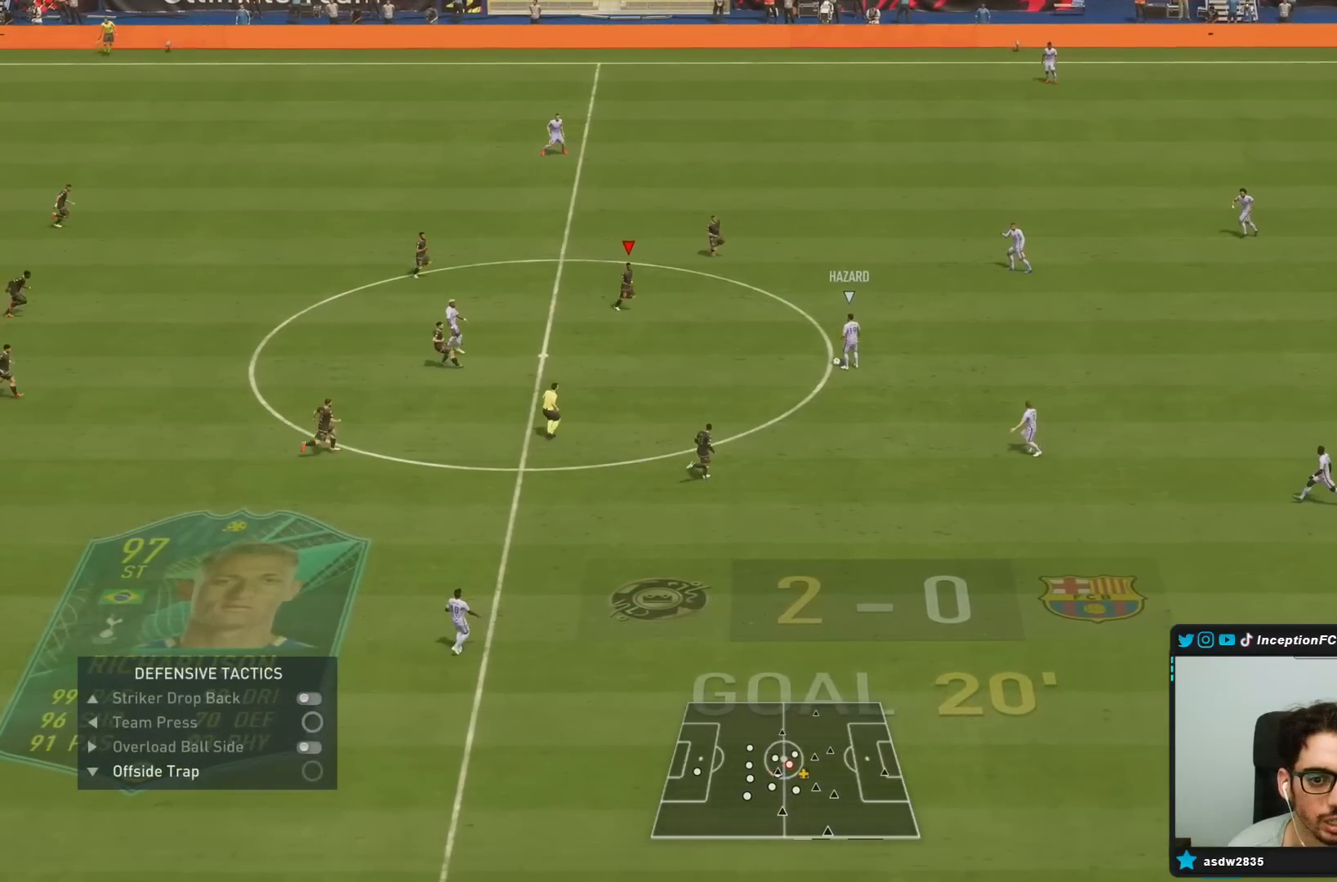
{"dt_ms": 500, "buttons": ["L2", "R1", "R2"], "left_stick": "down-right", "right_stick": "right", "events": [[50, "right_stick", "down-left"], [117, "L2", "up"], [150, "R2", "down"], [167, "R1", "down"], [200, "right_stick", "center"], [333, "R1", "up"], [400, "right_stick", "right"], [433, "L2", "down"], [467, "R1", "down"]]}
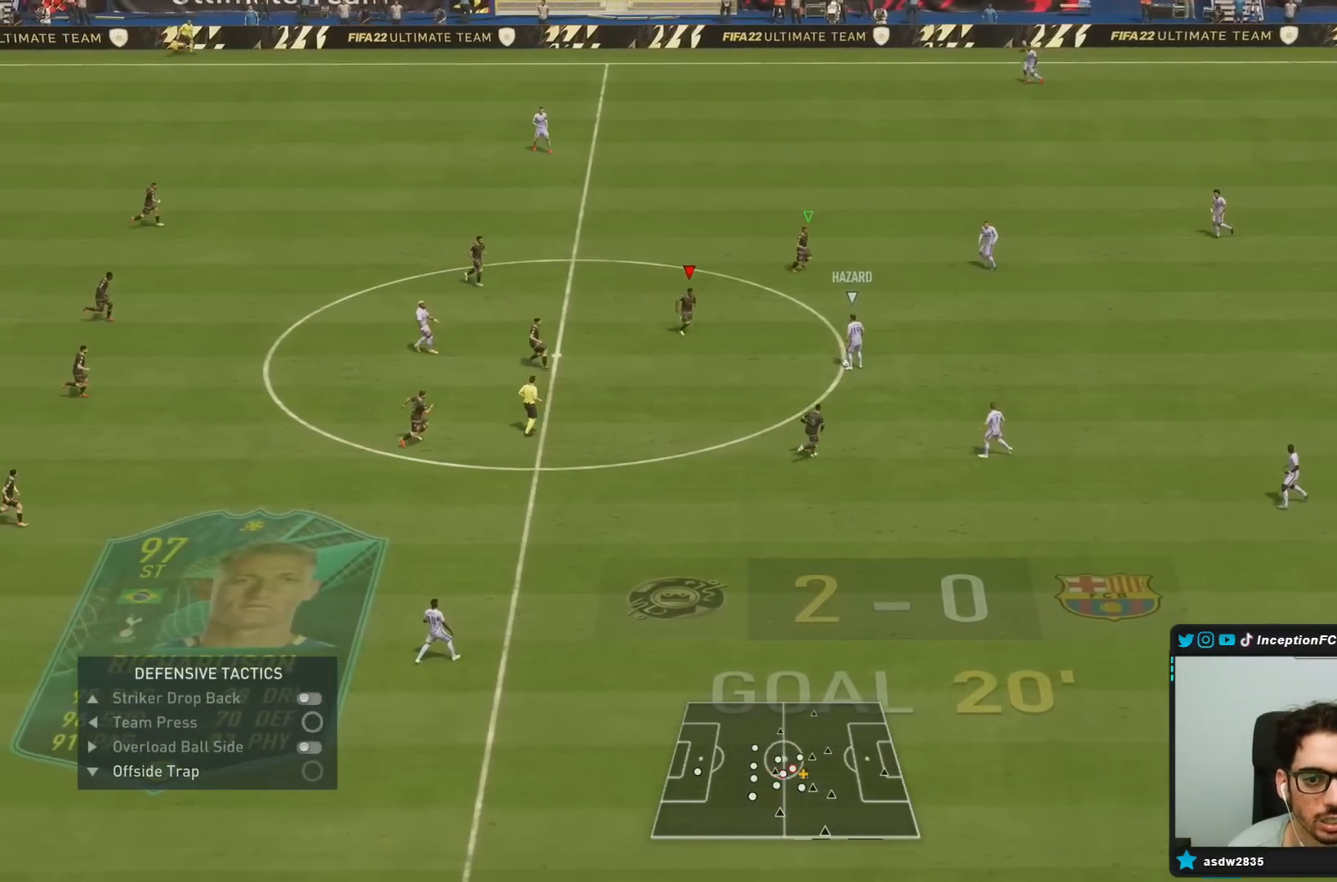
{"dt_ms": 500, "buttons": [], "left_stick": "right", "right_stick": "center", "events": [[50, "L2", "up"], [50, "R1", "up"], [50, "left_stick", "down"], [50, "right_stick", "center"], [117, "R2", "up"], [167, "left_stick", "right"]]}
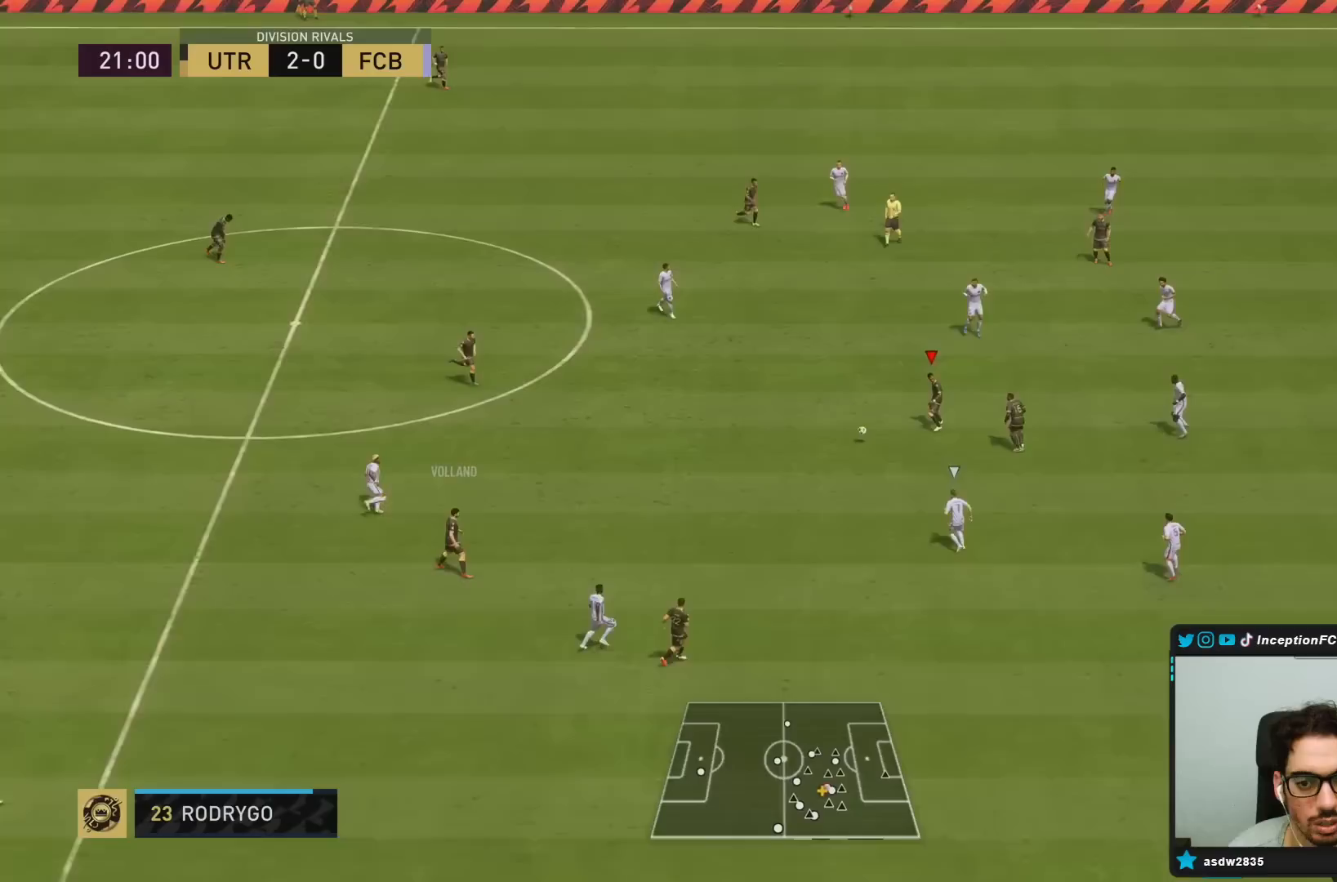
{"dt_ms": 500, "buttons": ["CROSS"], "left_stick": "right", "right_stick": "center", "events": [[383, "CROSS", "down"]]}
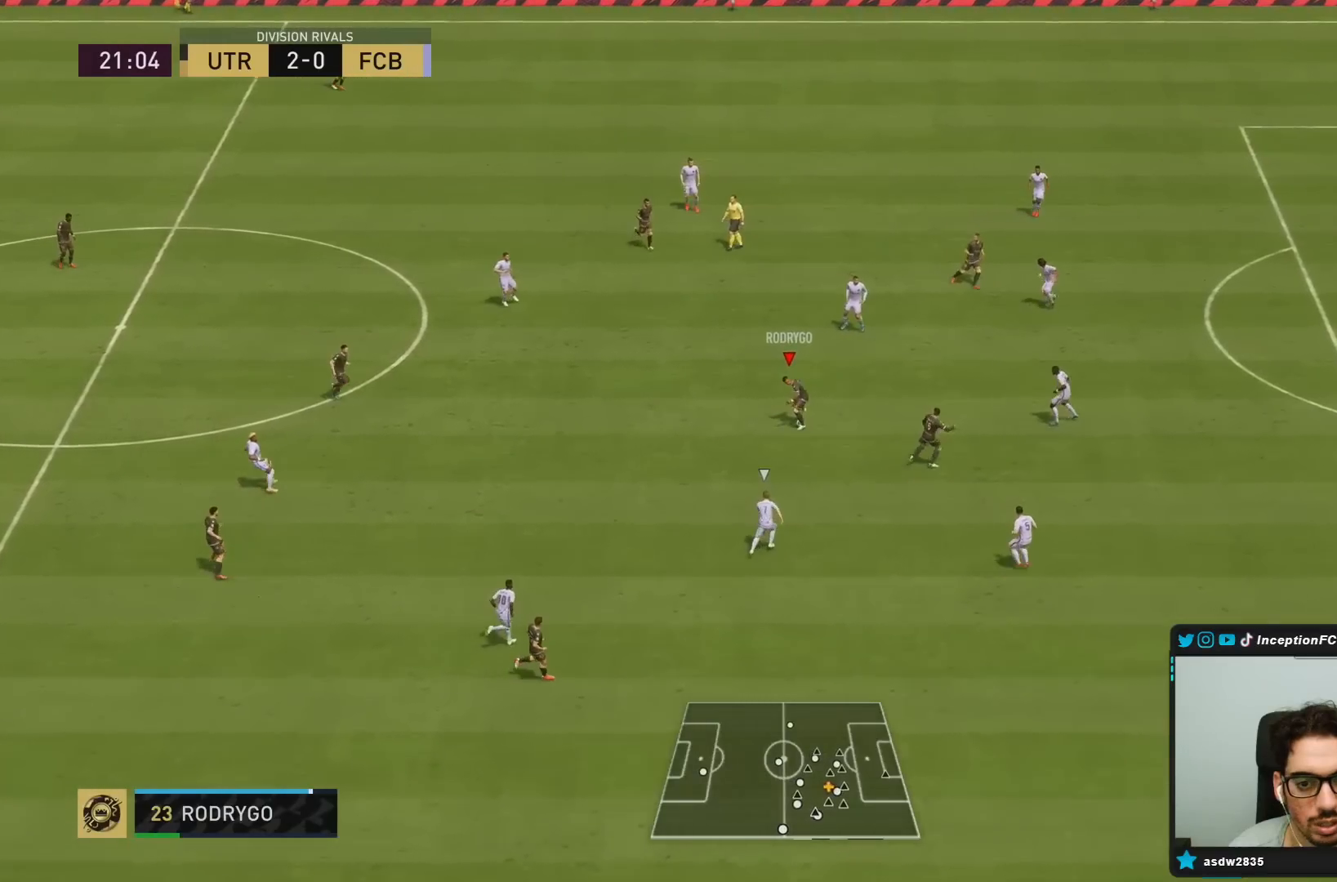
{"dt_ms": 500, "buttons": [], "left_stick": "down-right", "right_stick": "center", "events": [[17, "CROSS", "up"], [17, "left_stick", "down-right"], [250, "R2", "down"], [433, "R2", "up"]]}
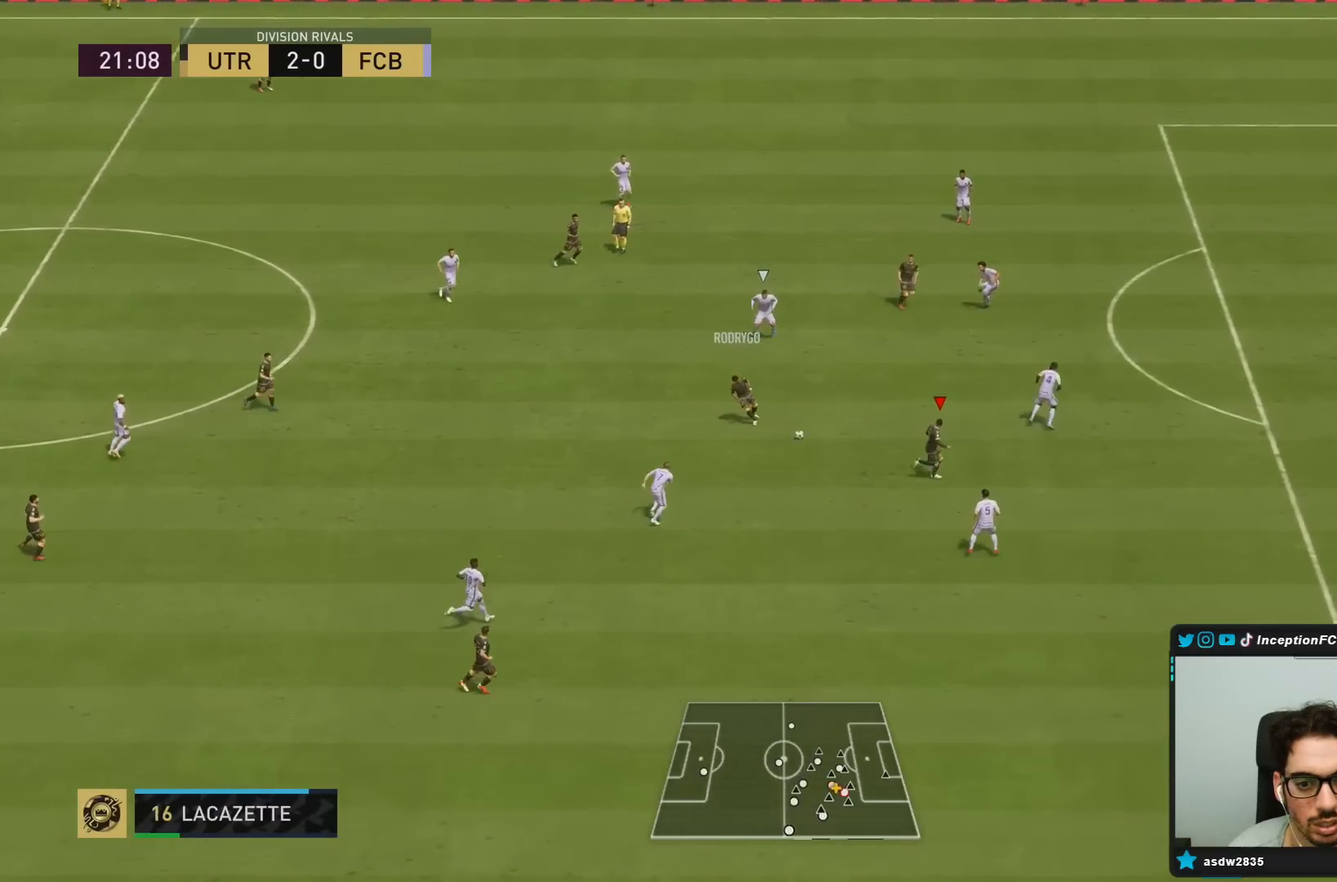
{"dt_ms": 500, "buttons": [], "left_stick": "left", "right_stick": "center", "events": [[400, "left_stick", "left"]]}
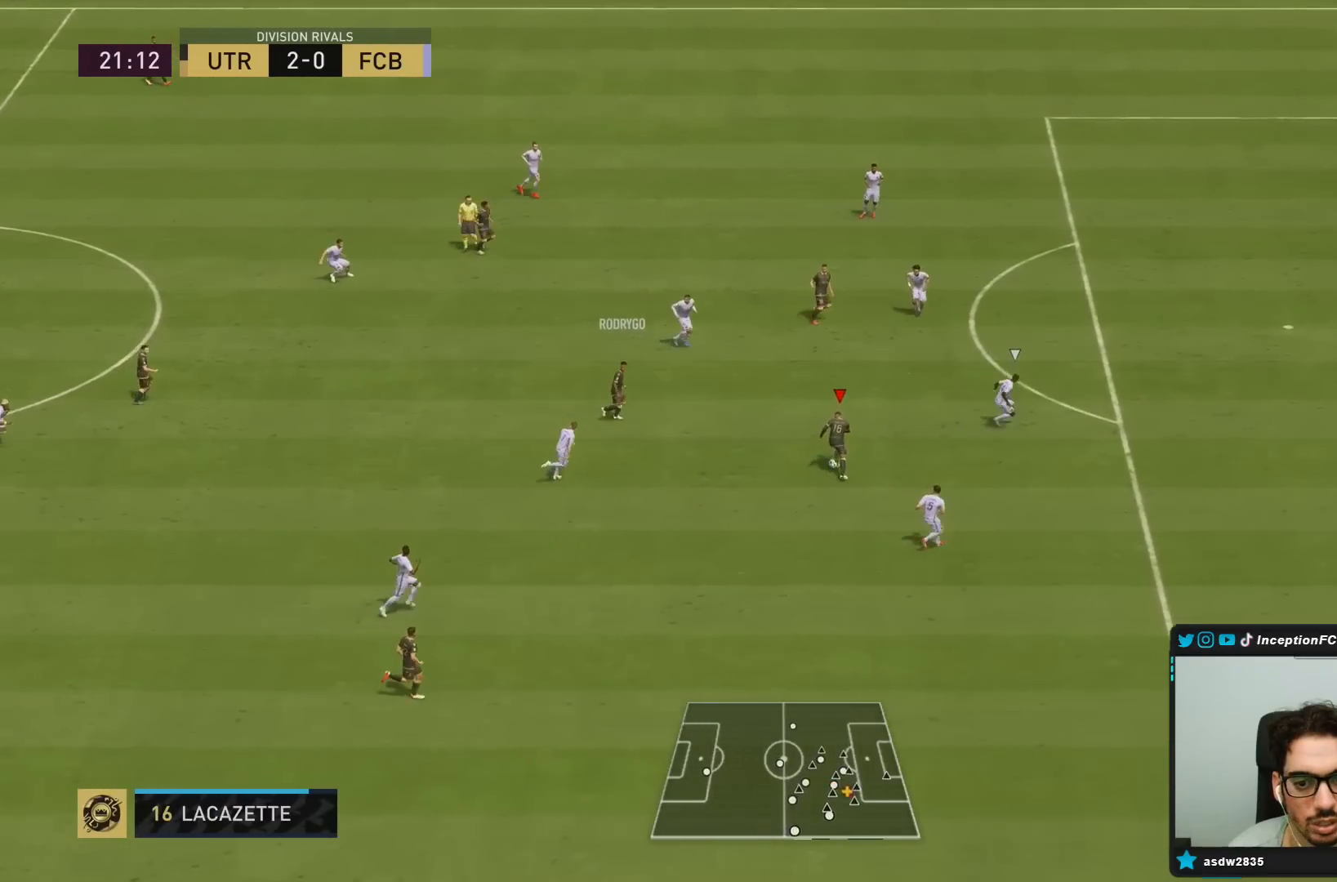
{"dt_ms": 500, "buttons": [], "left_stick": "right", "right_stick": "center", "events": [[167, "CROSS", "down"], [233, "left_stick", "right"], [300, "CROSS", "up"]]}
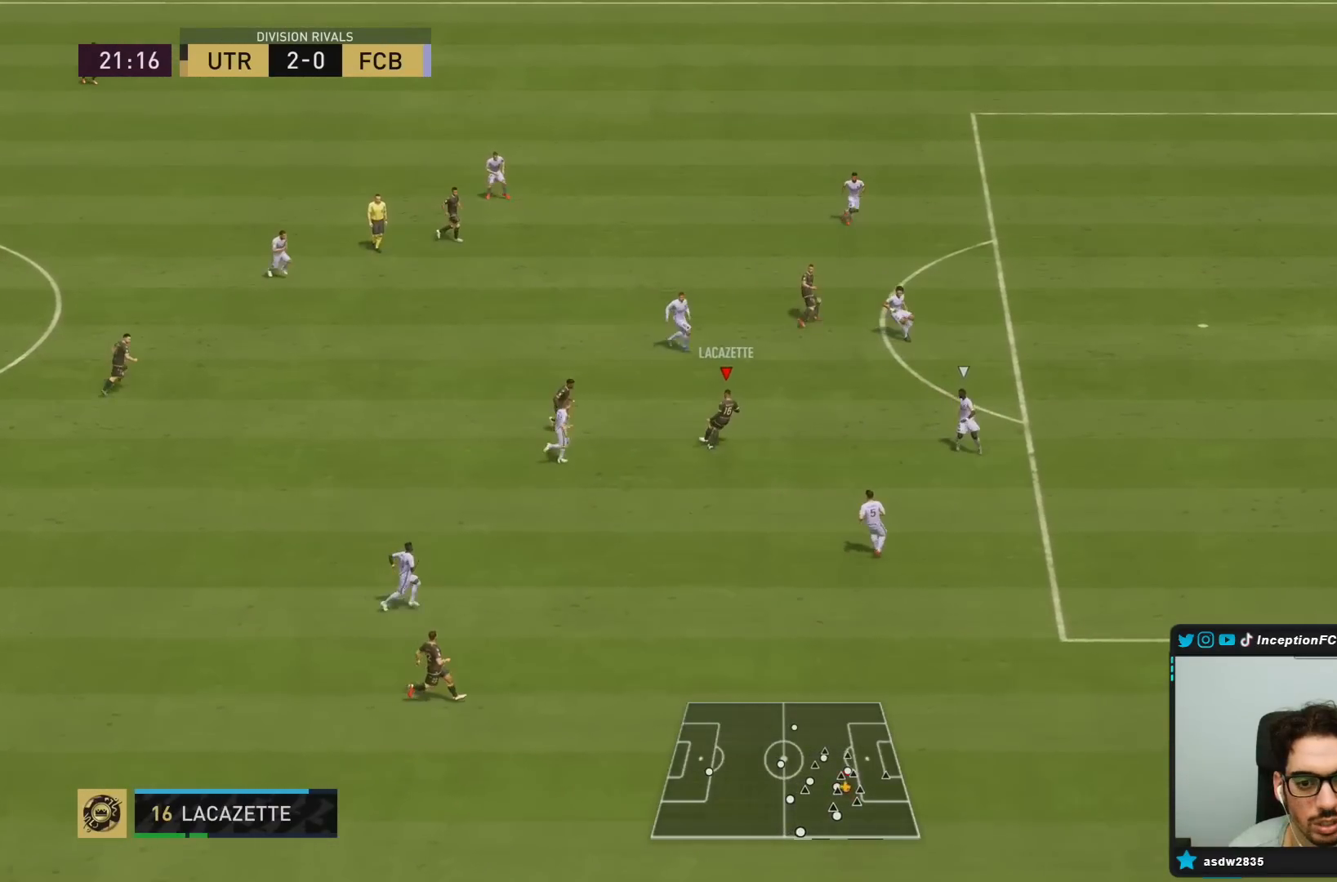
{"dt_ms": 500, "buttons": [], "left_stick": "right", "right_stick": "center", "events": [[17, "R2", "down"], [183, "left_stick", "center"], [300, "left_stick", "right"], [400, "R2", "up"]]}
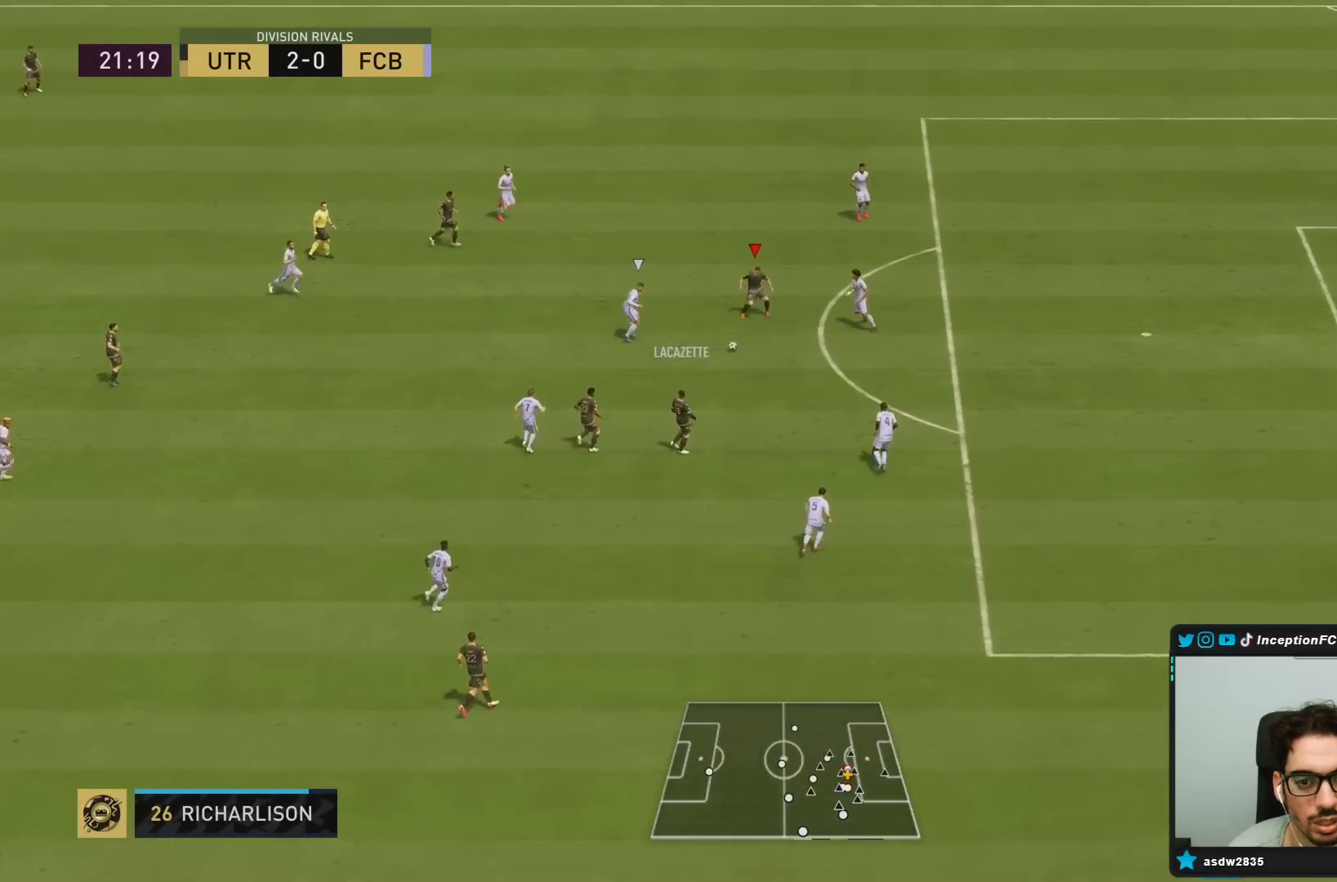
{"dt_ms": 500, "buttons": ["L1"], "left_stick": "center", "right_stick": "left", "events": [[367, "right_stick", "left"], [383, "L1", "down"], [417, "left_stick", "center"]]}
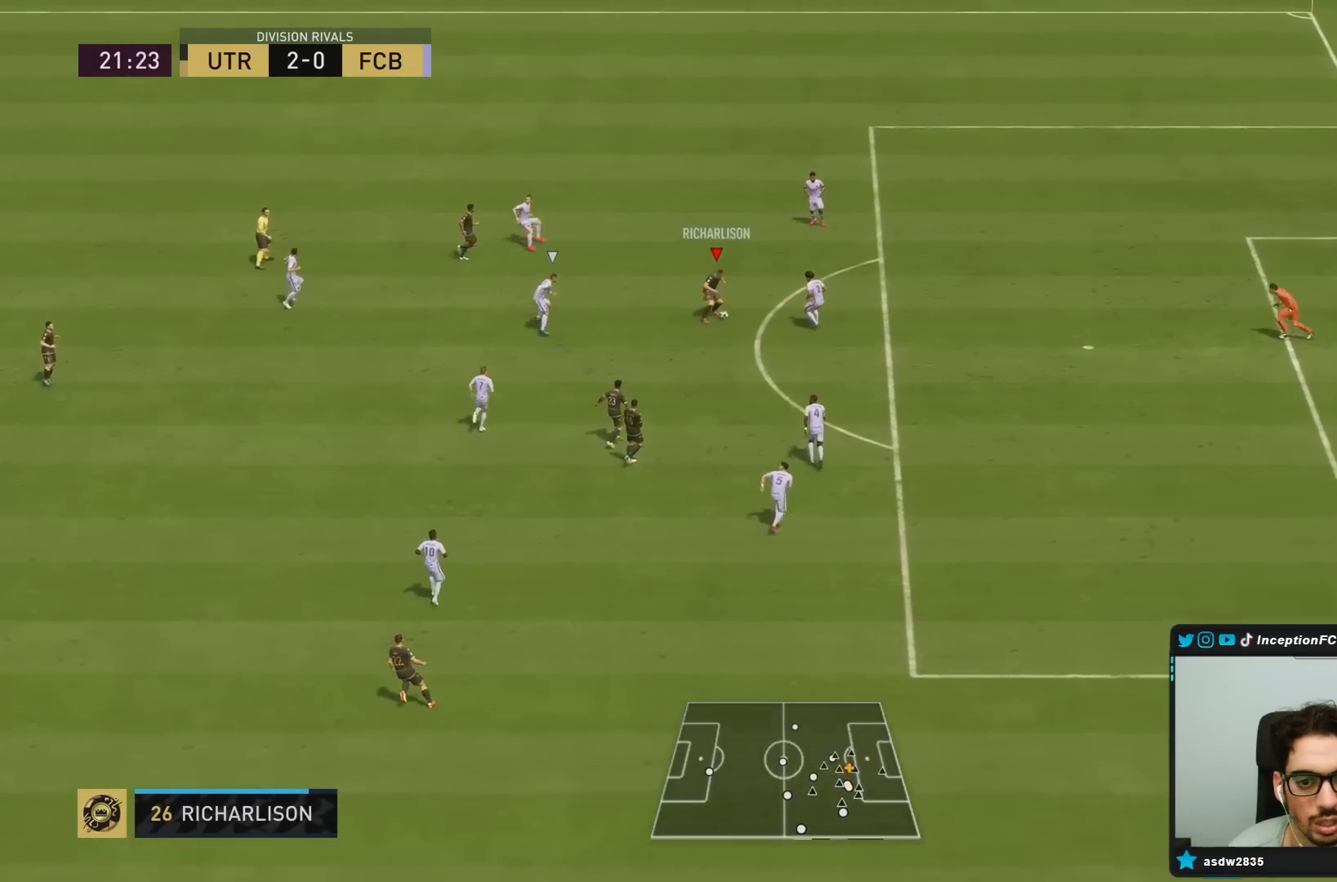
{"dt_ms": 500, "buttons": [], "left_stick": "center", "right_stick": "center", "events": [[417, "L1", "up"], [433, "right_stick", "center"]]}
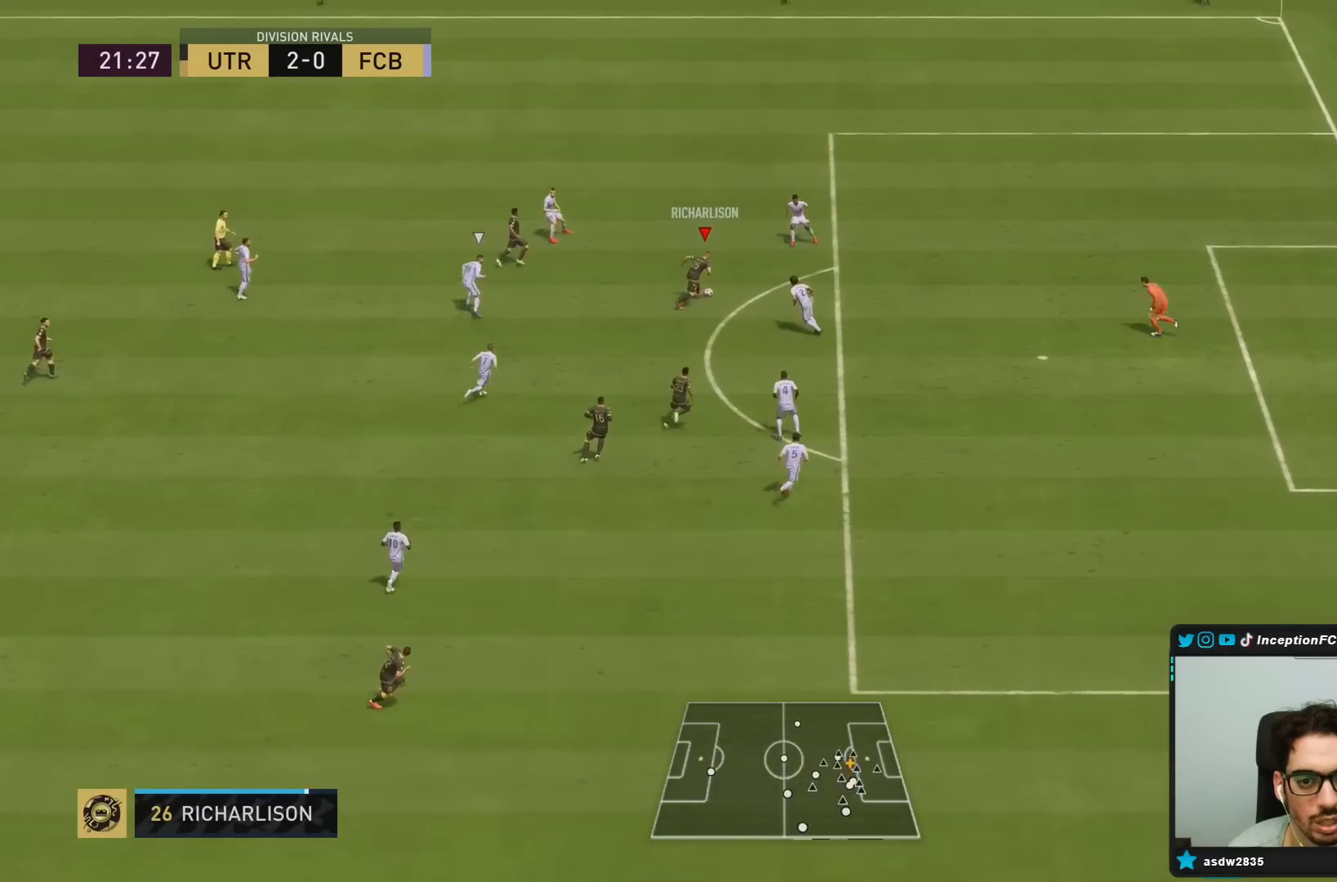
{"dt_ms": 1000, "buttons": ["L1"], "left_stick": "down-right", "right_stick": "center"}
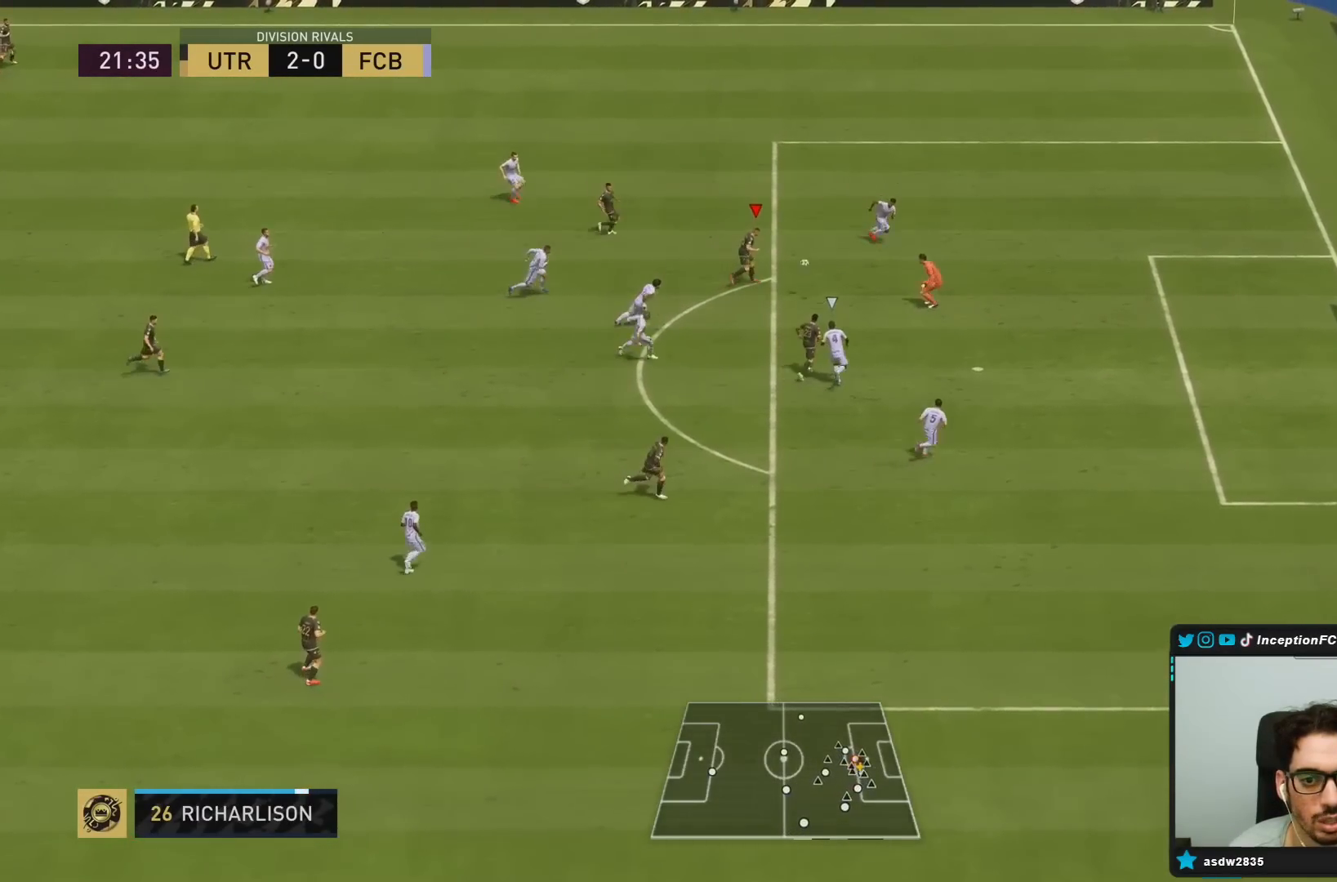
{"dt_ms": 500, "buttons": [], "left_stick": "right", "right_stick": "center", "events": [[33, "L1", "up"], [33, "left_stick", "right"]]}
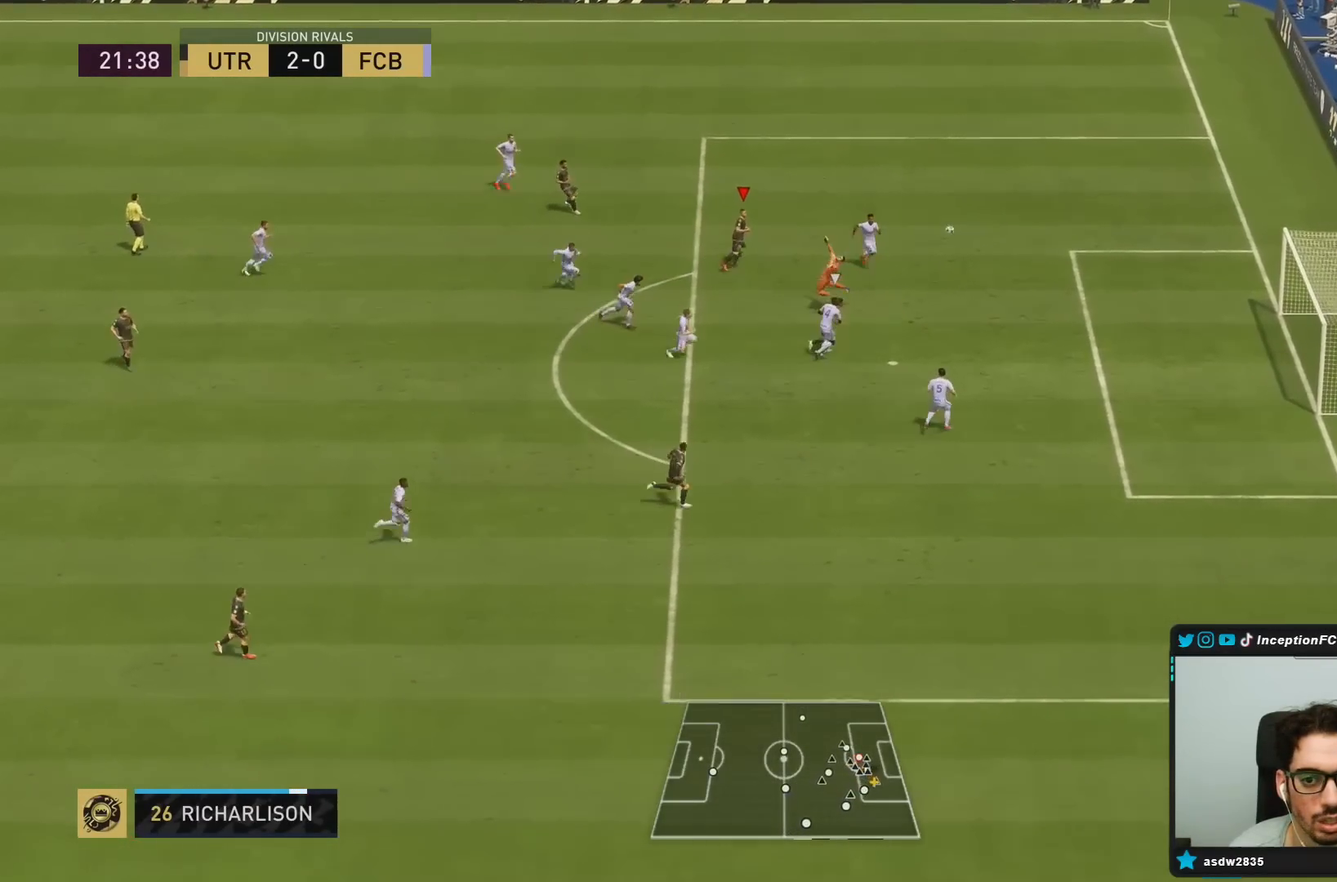
{"dt_ms": 500, "buttons": [], "left_stick": "right", "right_stick": "center", "events": []}
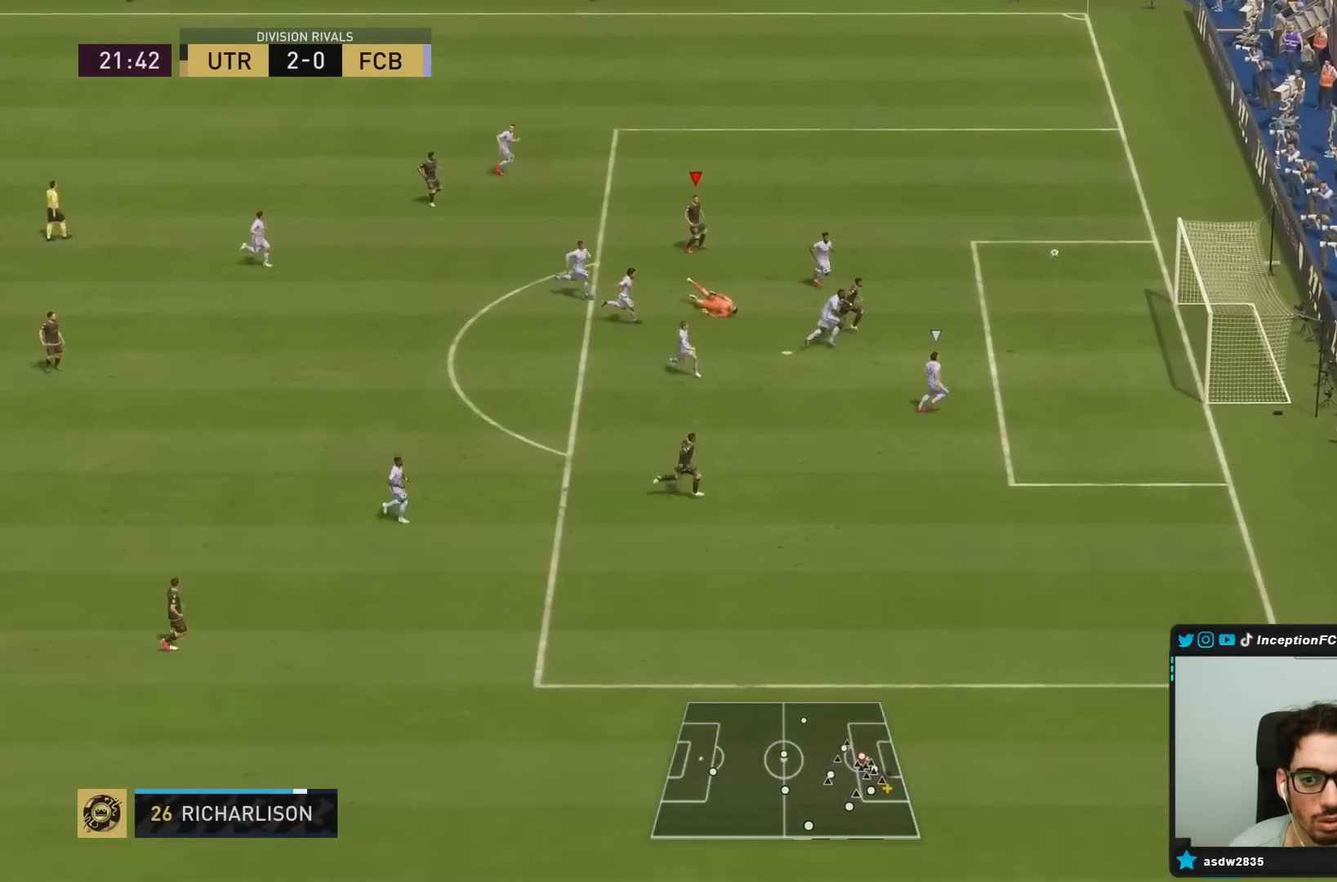
{"dt_ms": 500, "buttons": [], "left_stick": "center", "right_stick": "center", "events": [[117, "left_stick", "center"]]}
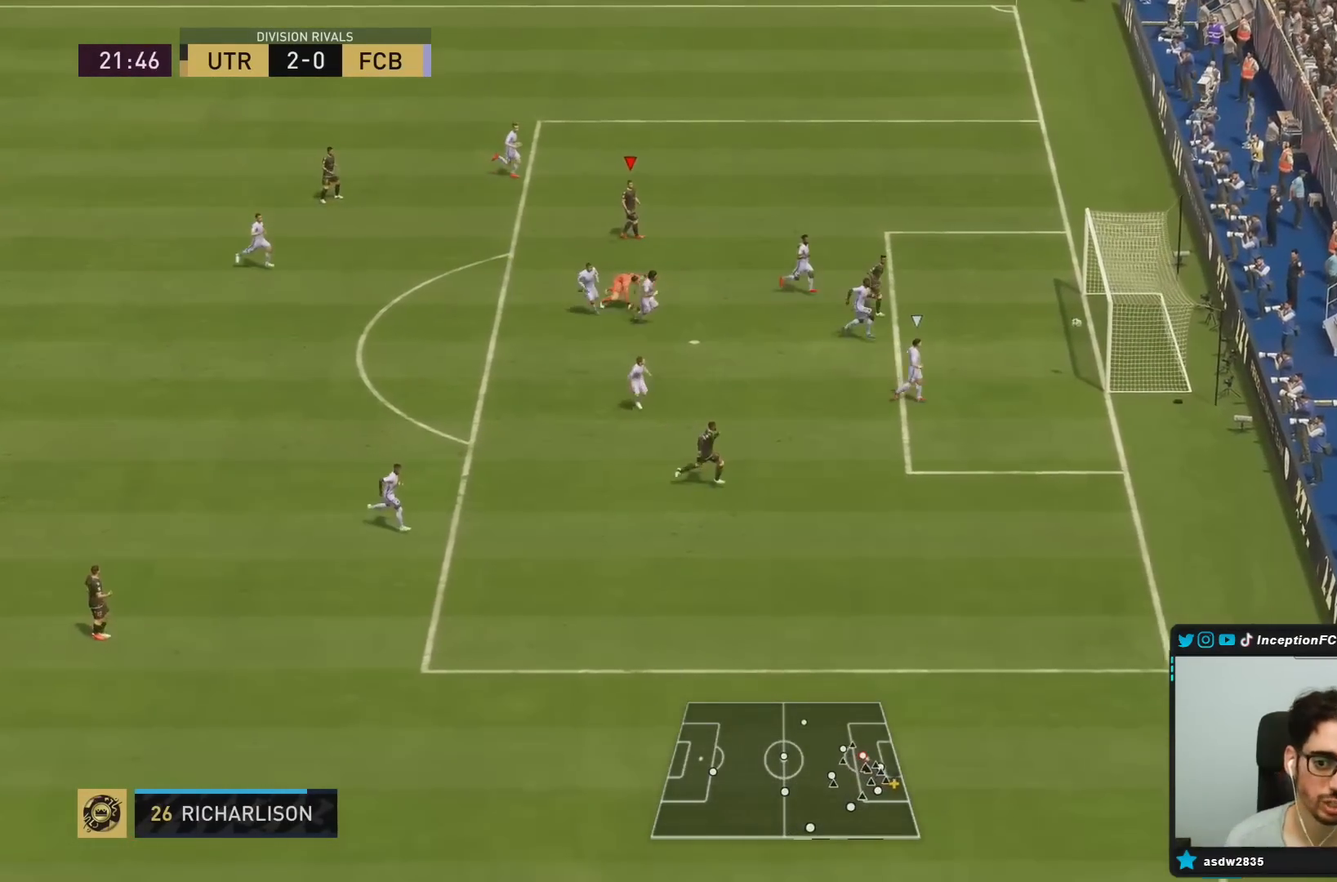
{"dt_ms": 500, "buttons": [], "left_stick": "center", "right_stick": "center", "events": []}
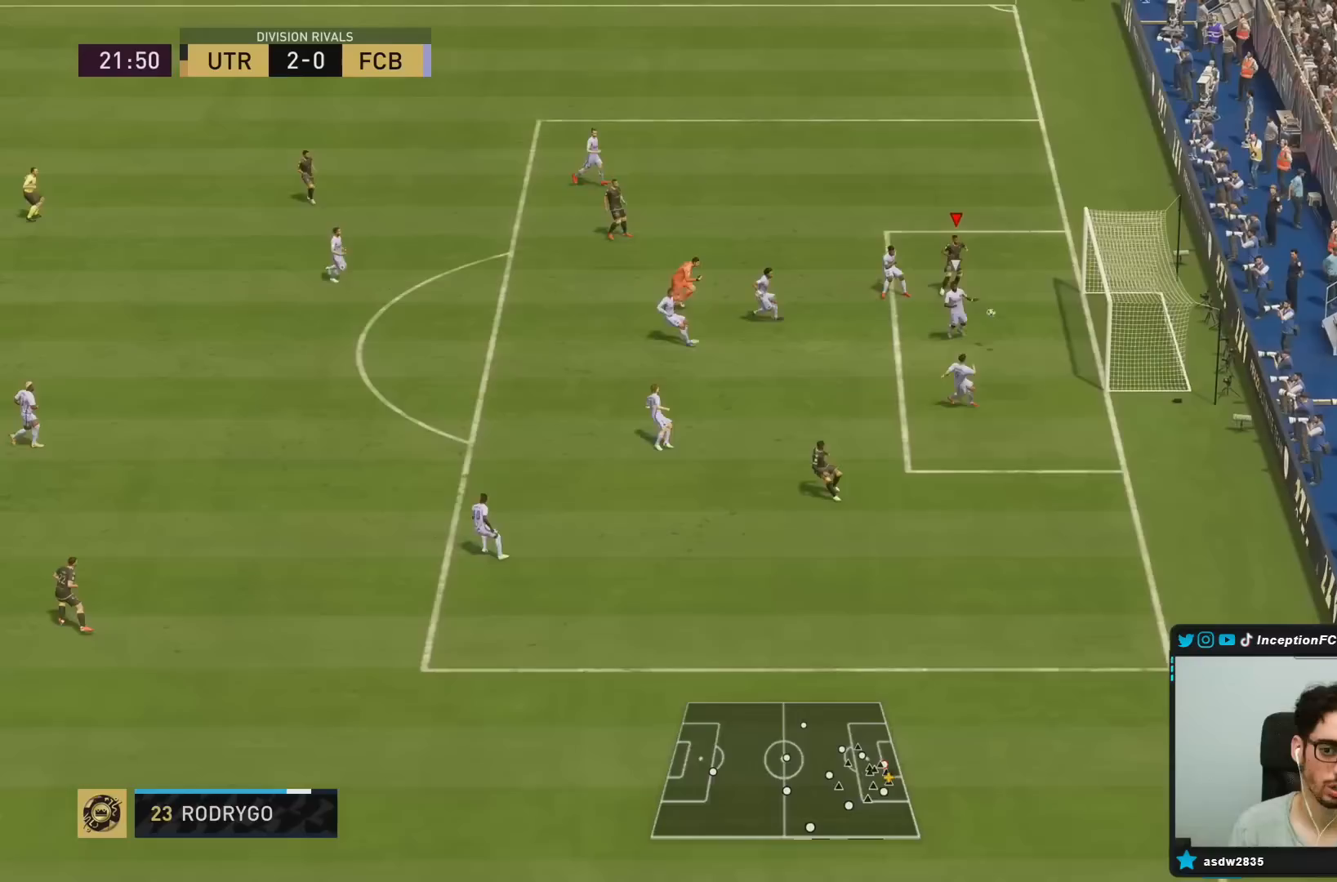
{"dt_ms": 500, "buttons": [], "left_stick": "down", "right_stick": "center", "events": [[67, "left_stick", "down-right"], [250, "left_stick", "down"]]}
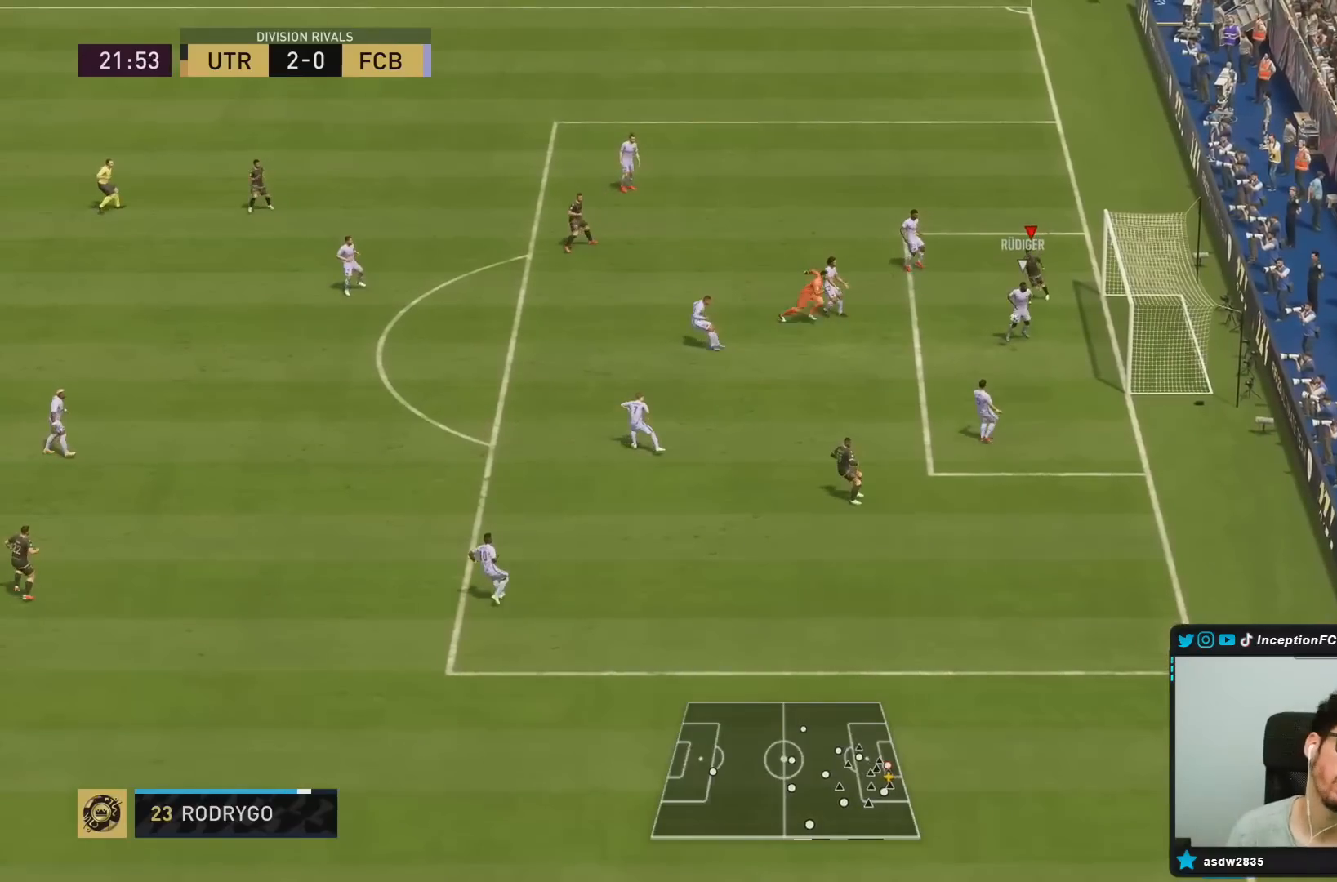
{"dt_ms": 500, "buttons": ["R1", "R2"], "left_stick": "left", "right_stick": "center", "events": [[17, "left_stick", "down-left"], [17, "right_stick", "down"], [167, "R1", "down"], [200, "right_stick", "center"], [233, "left_stick", "left"], [283, "R2", "down"], [333, "R1", "up"], [400, "R1", "down"]]}
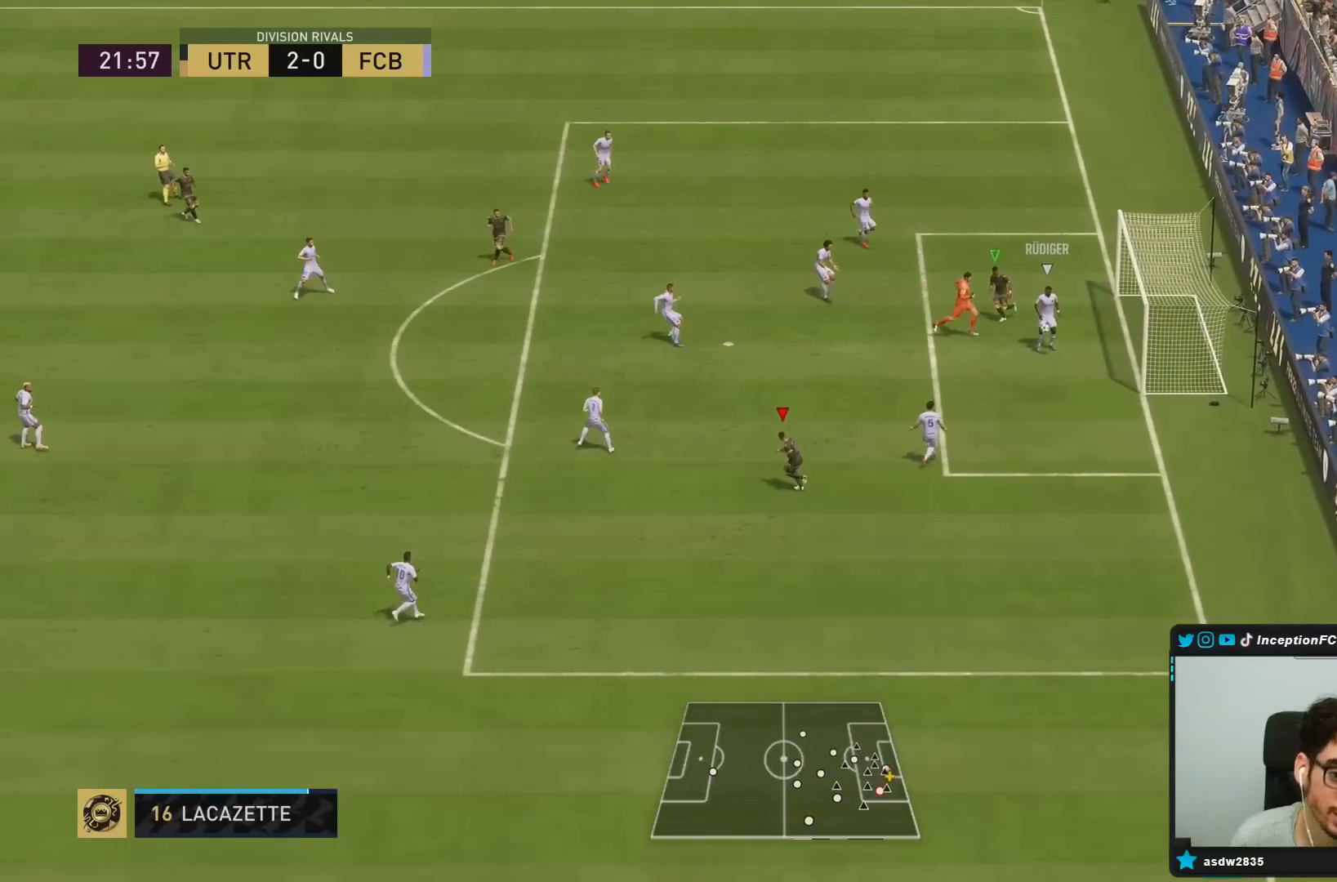
{"dt_ms": 500, "buttons": ["L2", "R2"], "left_stick": "left", "right_stick": "center", "events": [[100, "R1", "up"], [167, "R1", "down"], [400, "R1", "up"], [500, "L2", "down"]]}
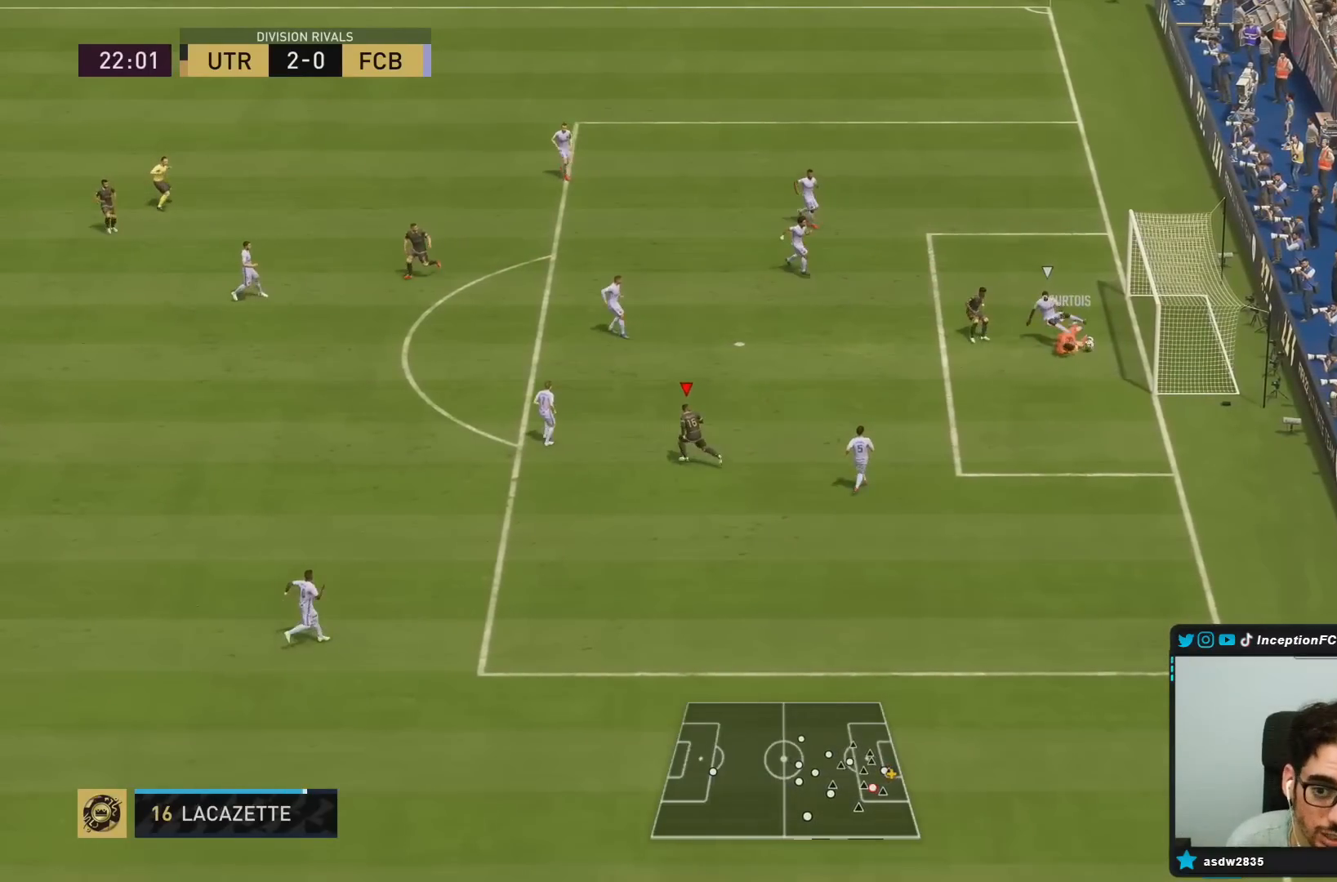
{"dt_ms": 500, "buttons": ["L2"], "left_stick": "center", "right_stick": "center", "events": [[17, "R2", "up"], [100, "R1", "down"], [167, "left_stick", "down-left"], [233, "R1", "up"], [300, "R1", "down"], [300, "left_stick", "down"], [433, "R1", "up"], [483, "left_stick", "center"]]}
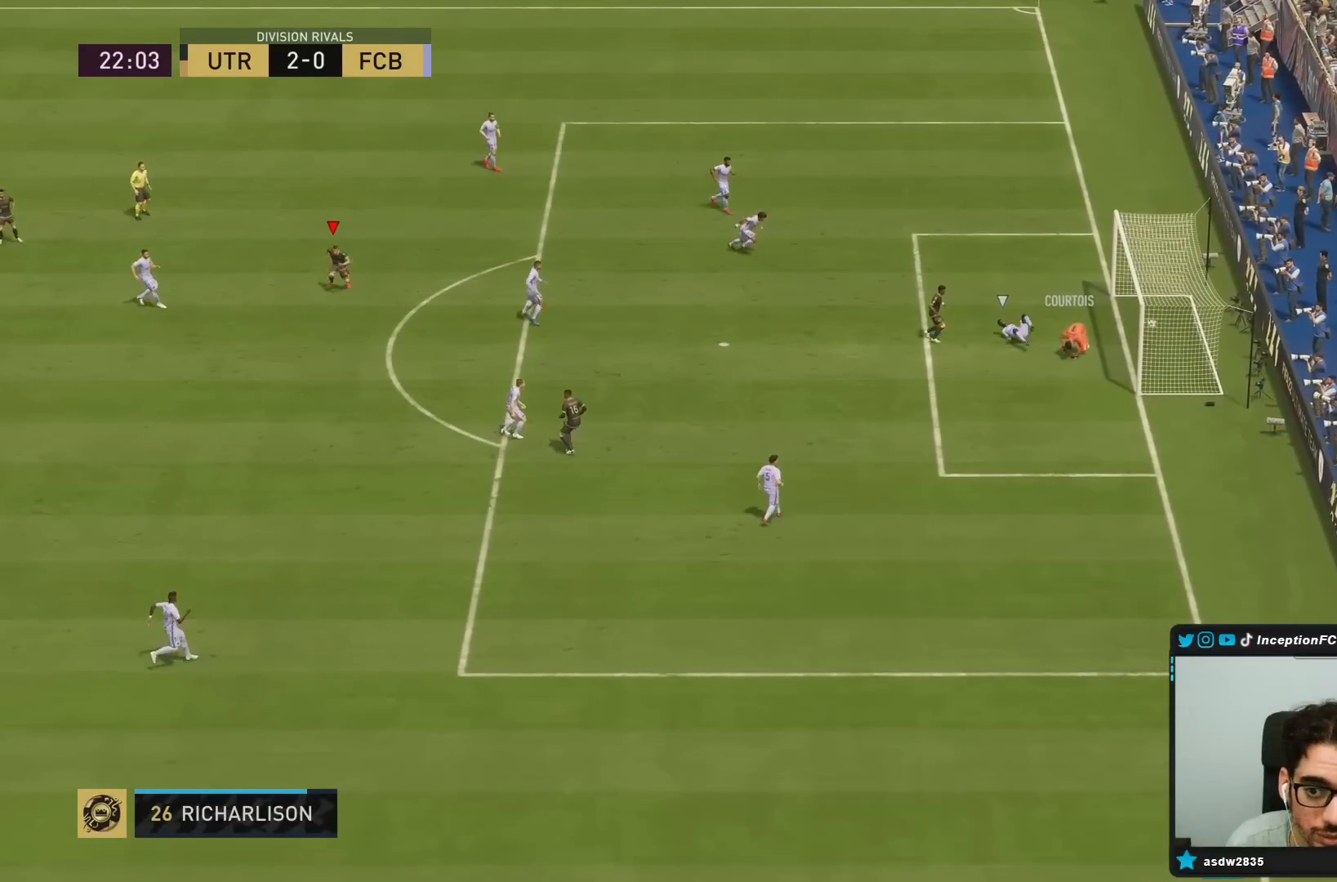
{"dt_ms": 500, "buttons": [], "left_stick": "center", "right_stick": "center", "events": [[50, "L2", "up"]]}
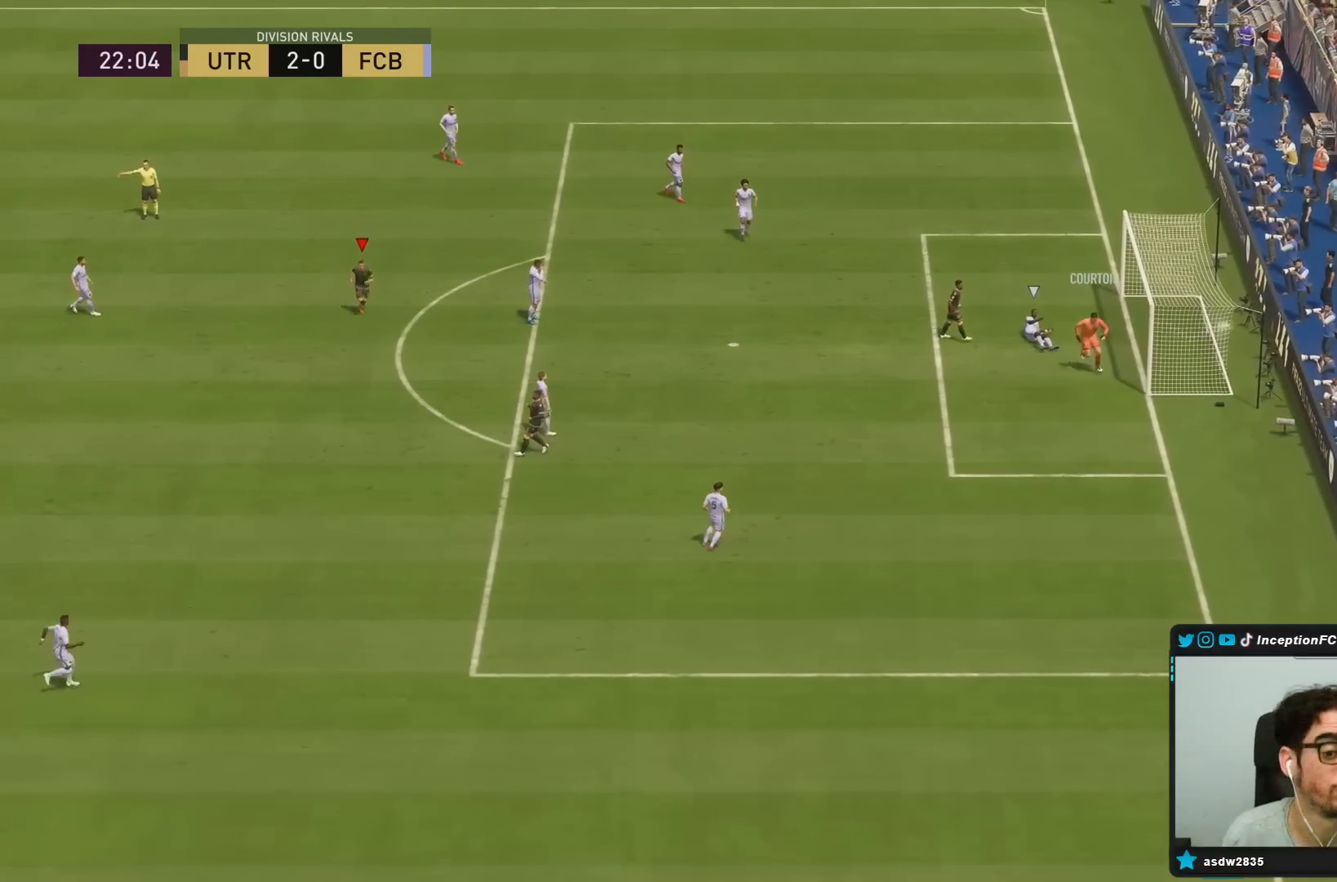
{"dt_ms": 500, "buttons": [], "left_stick": "center", "right_stick": "center", "events": []}
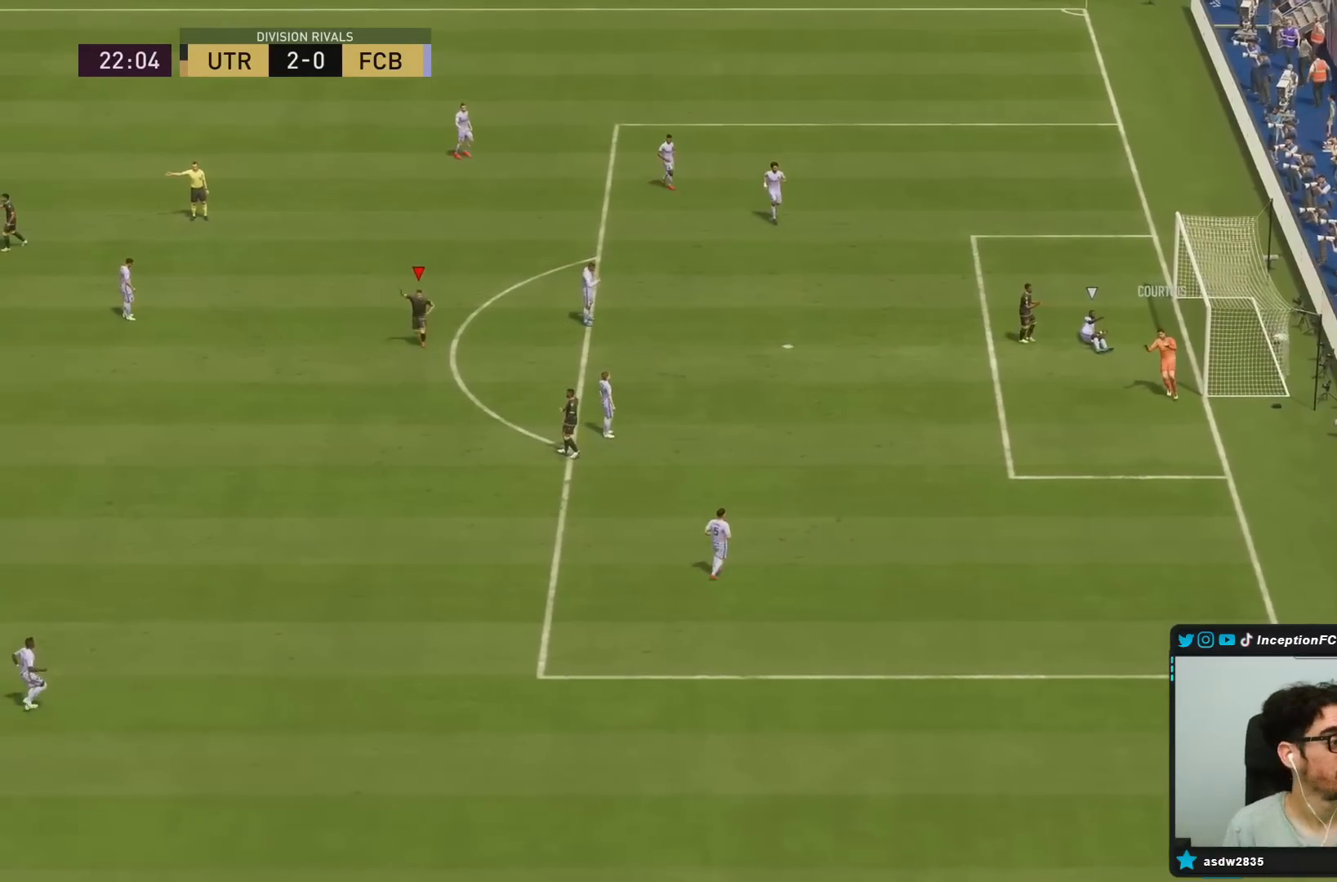
{"dt_ms": 500, "buttons": [], "left_stick": "center", "right_stick": "center", "events": []}
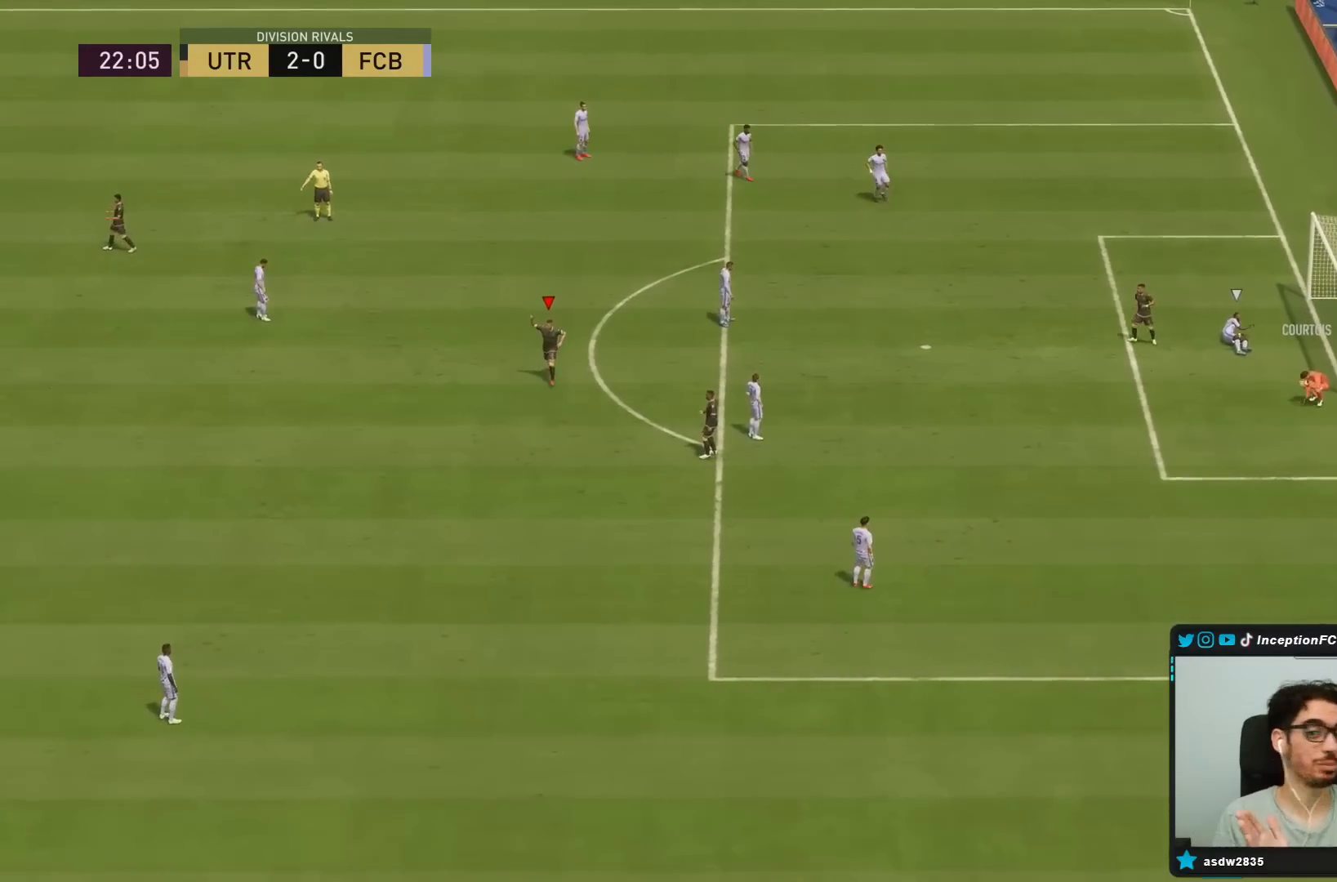
{"dt_ms": 500, "buttons": [], "left_stick": "center", "right_stick": "center", "events": []}
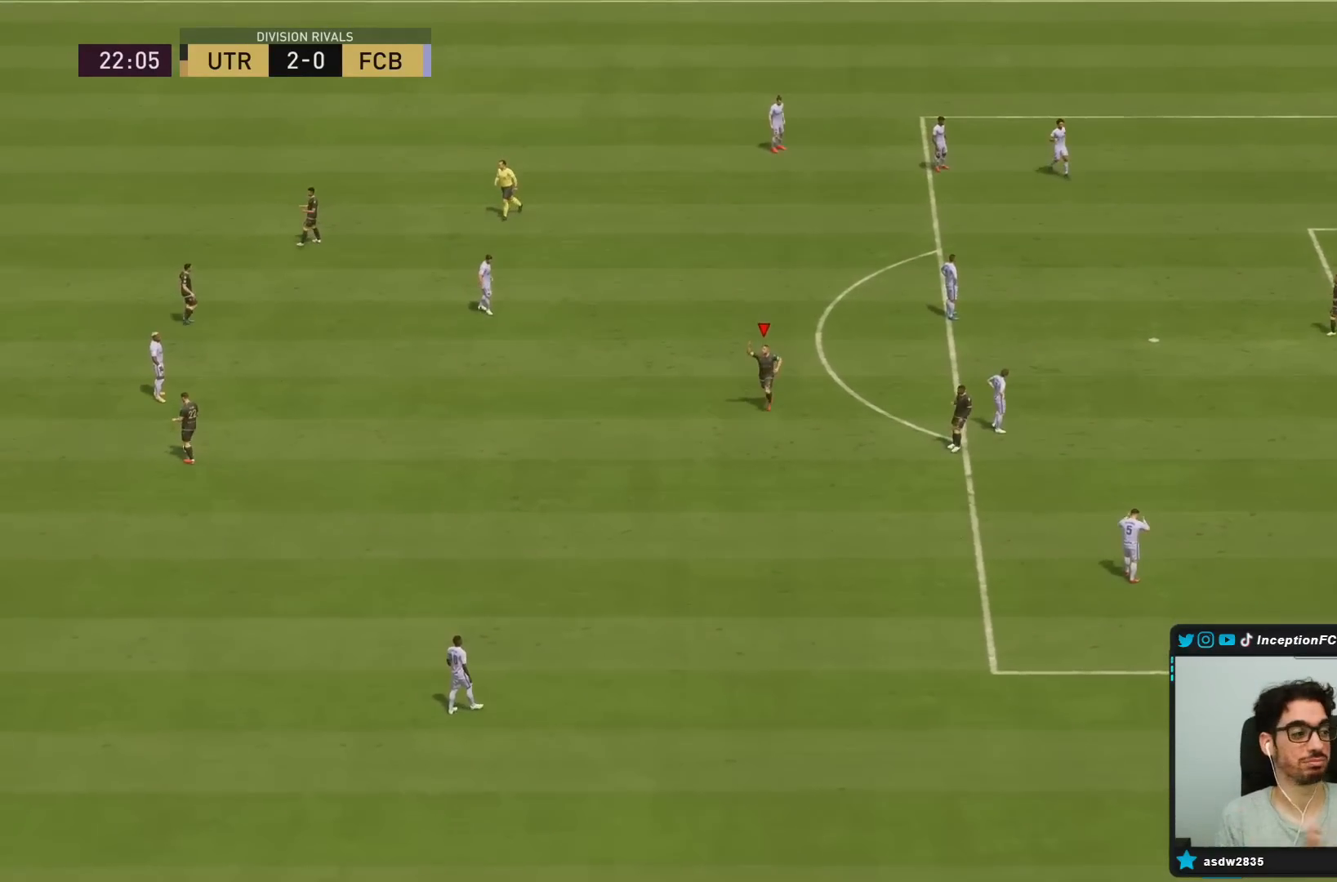
{"dt_ms": 500, "buttons": [], "left_stick": "center", "right_stick": "center", "events": []}
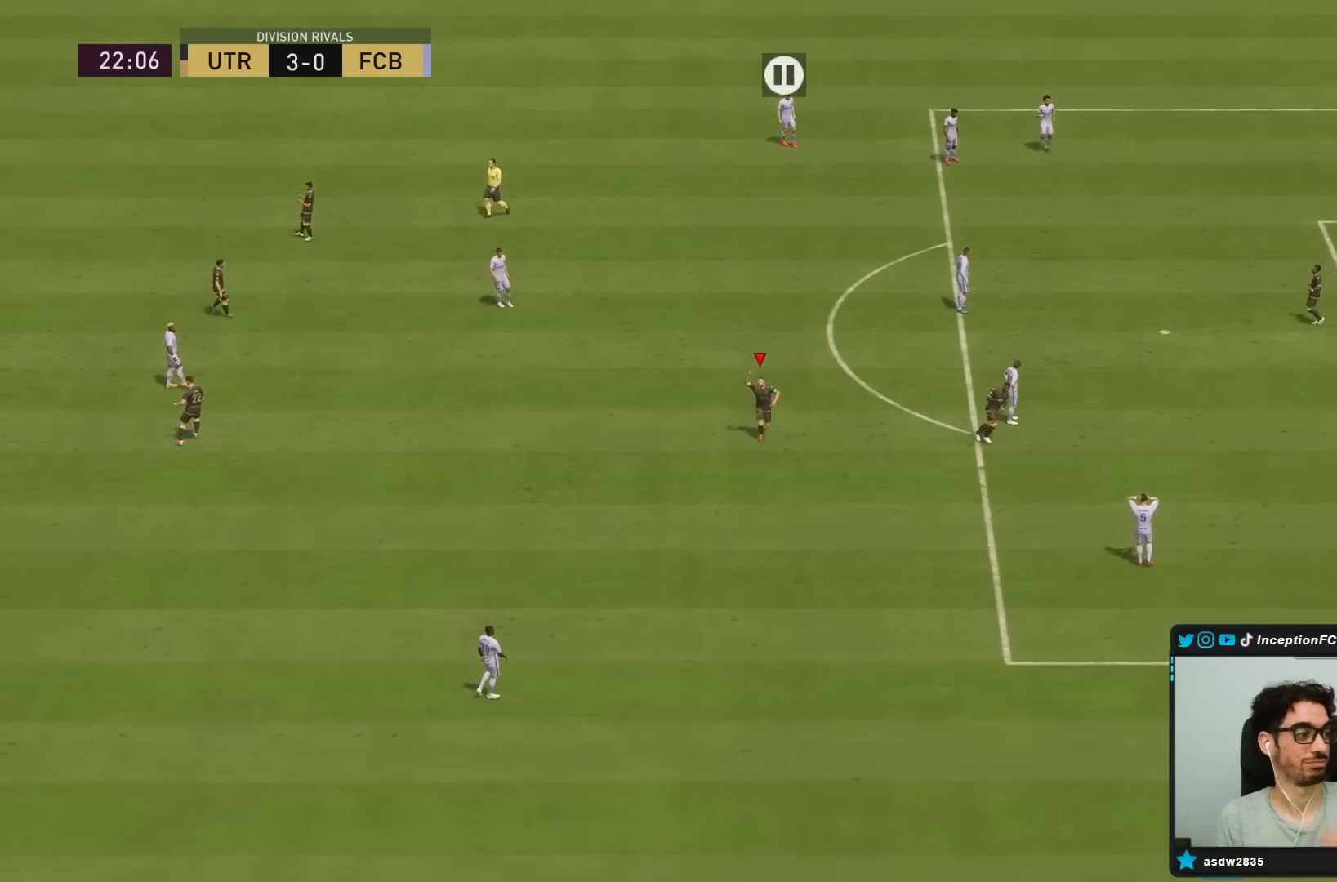
{"dt_ms": 500, "buttons": [], "left_stick": "center", "right_stick": "center", "events": []}